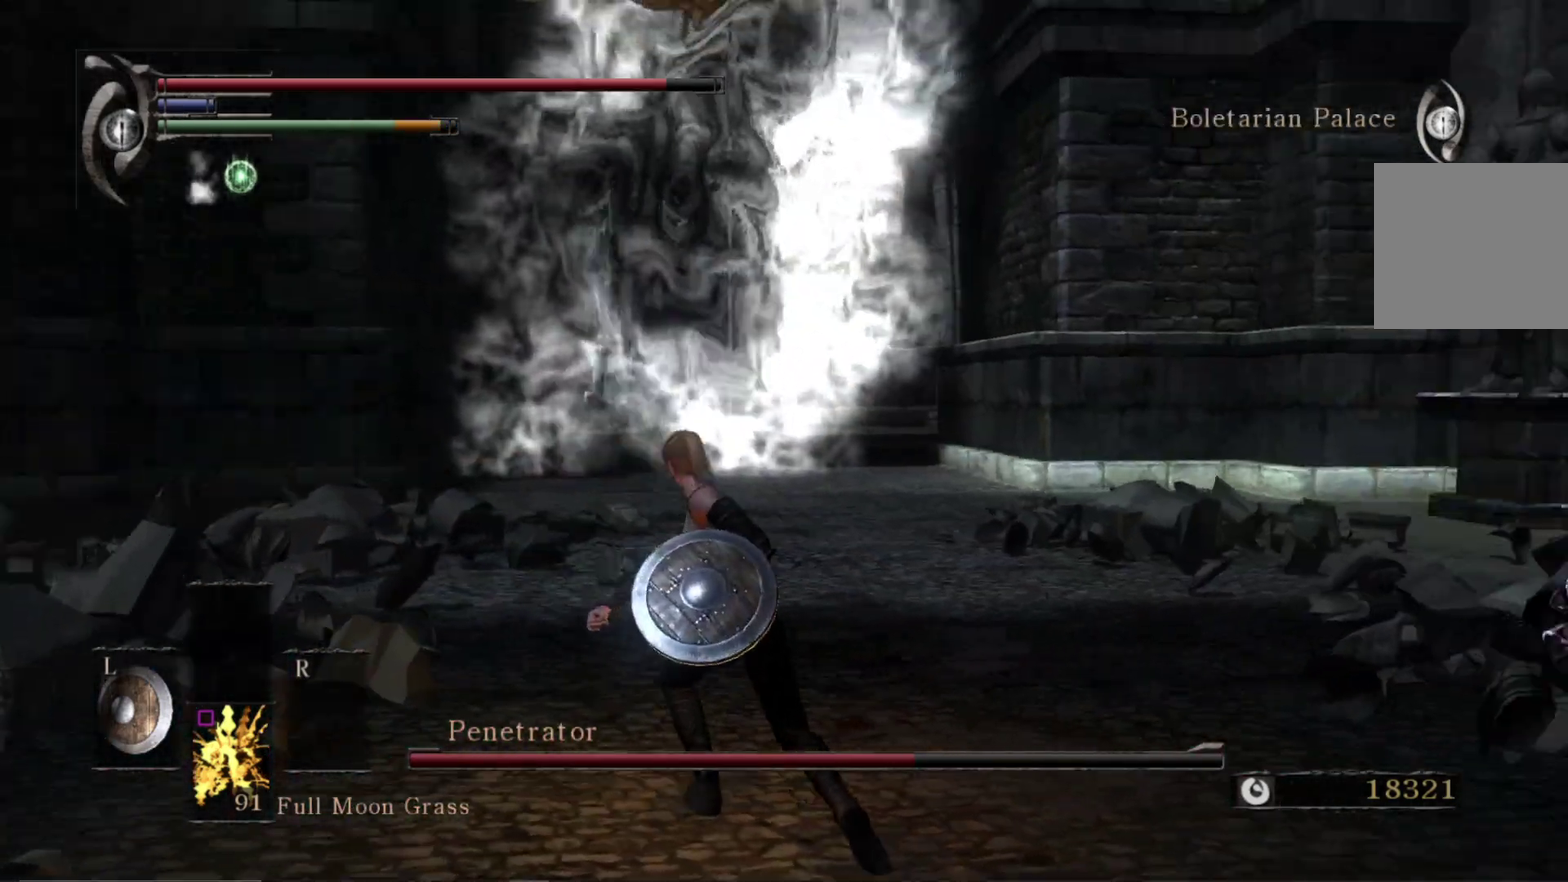
Gameplay with a controller (Xbox layout); each line is a JSON object with the inputs held at the frame after it (dt_ms = milliseconds from this image to that frame). "events" lists button and stick changes between this image and that frame as [ms after this image, input, new state], when the widget could be followed in between. Not read: left_stick.
{"dt_ms": 400, "buttons": [], "right_stick": "center", "events": [[300, "right_stick", "center"]]}
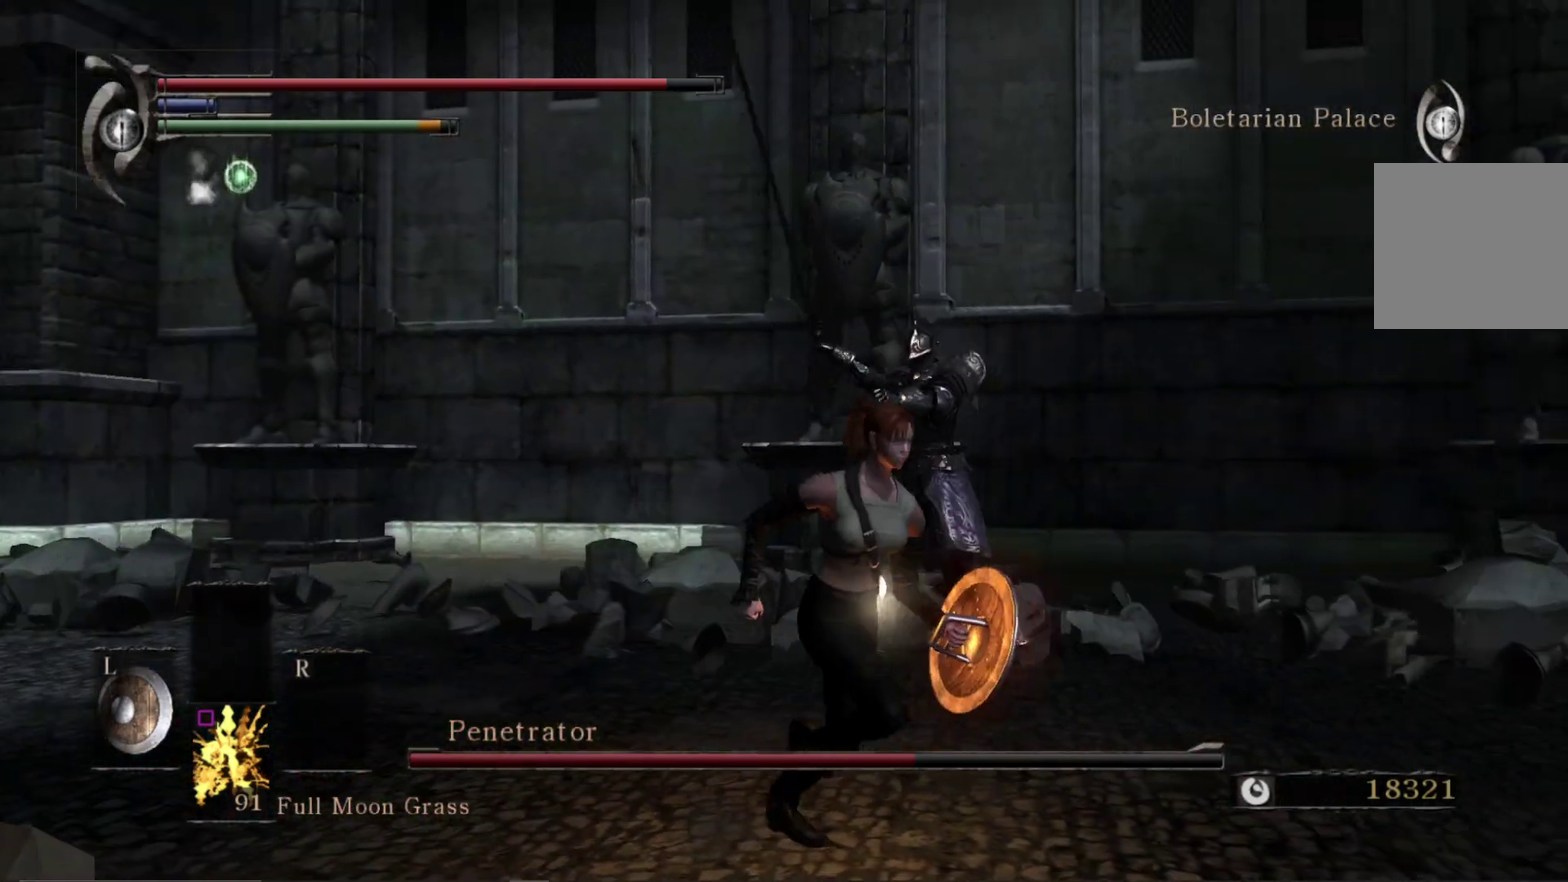
{"dt_ms": 400, "buttons": [], "right_stick": "down", "events": [[83, "right_stick", "down"]]}
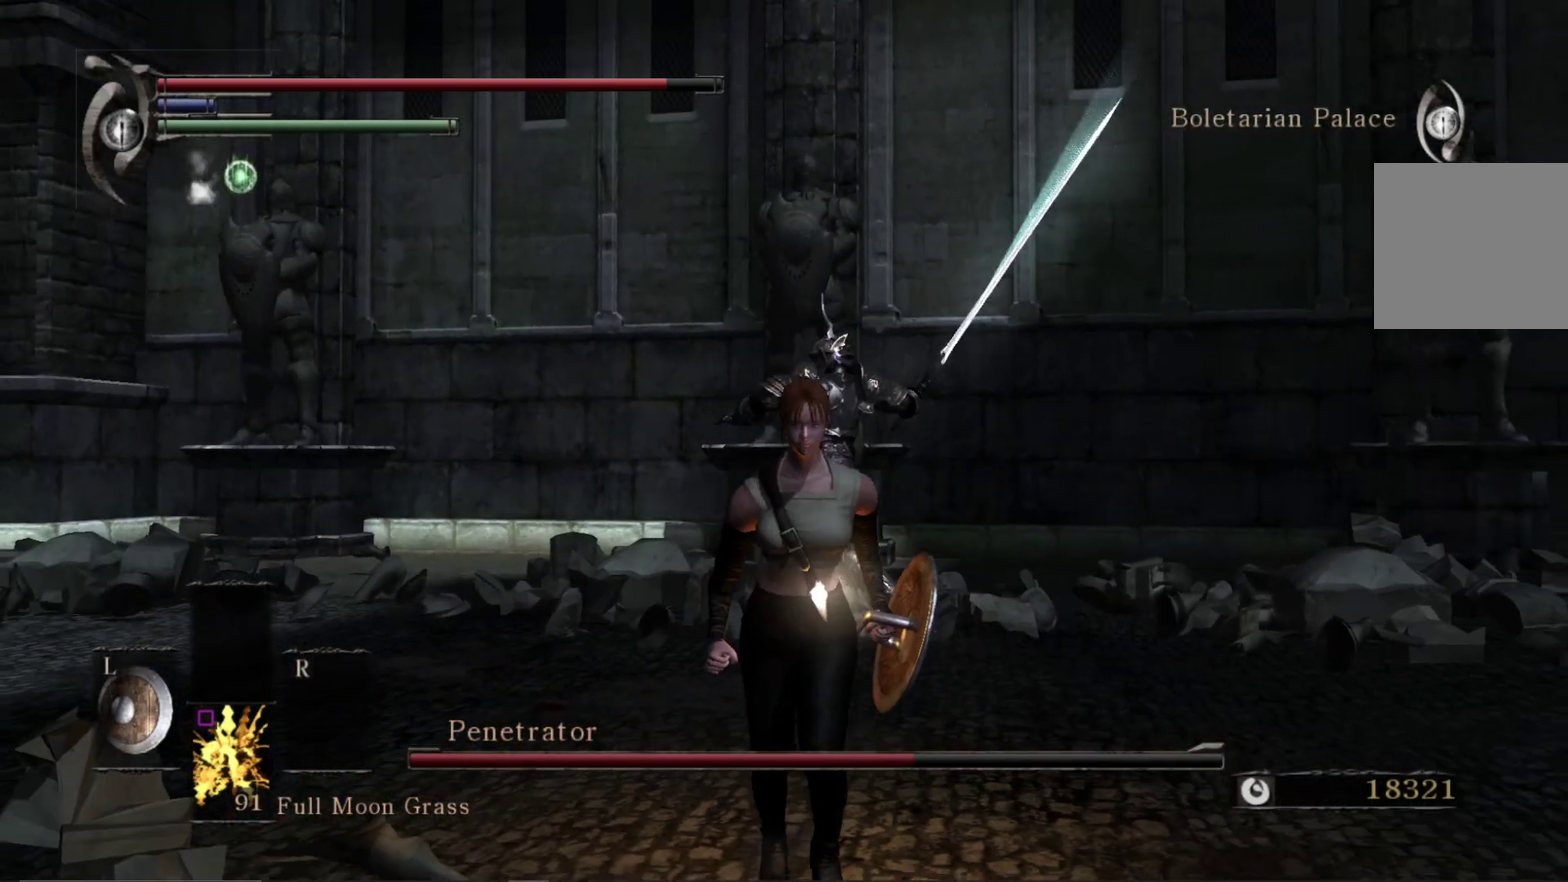
{"dt_ms": 600, "buttons": [], "right_stick": "center", "events": [[217, "B", "down"], [417, "B", "up"], [417, "right_stick", "center"]]}
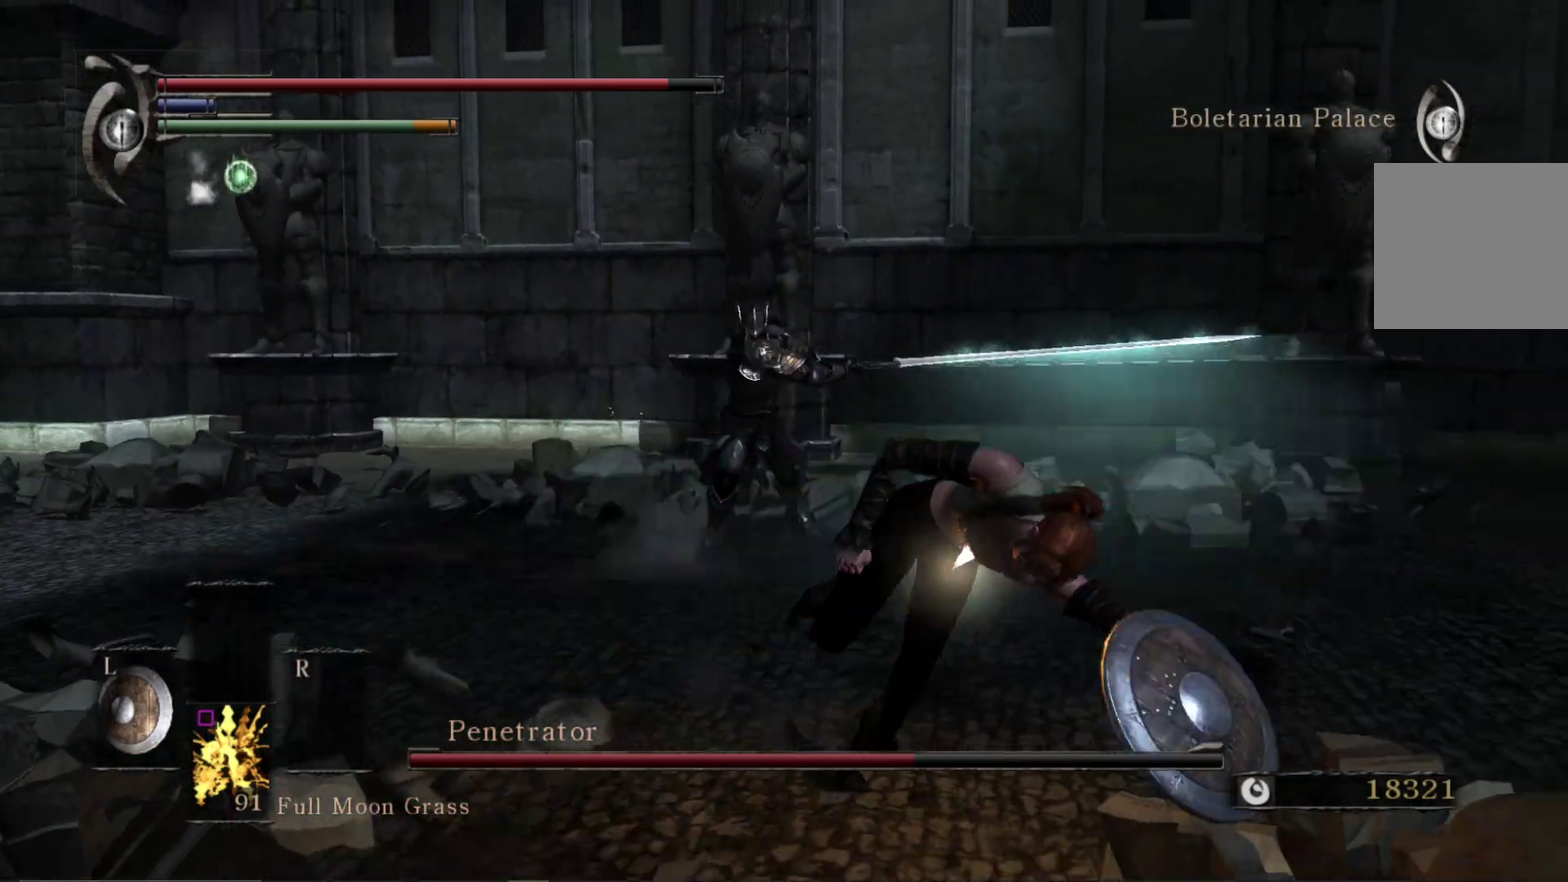
{"dt_ms": 600, "buttons": [], "right_stick": "center", "events": [[133, "right_stick", "down-left"], [300, "right_stick", "center"], [517, "right_stick", "left"], [567, "right_stick", "center"]]}
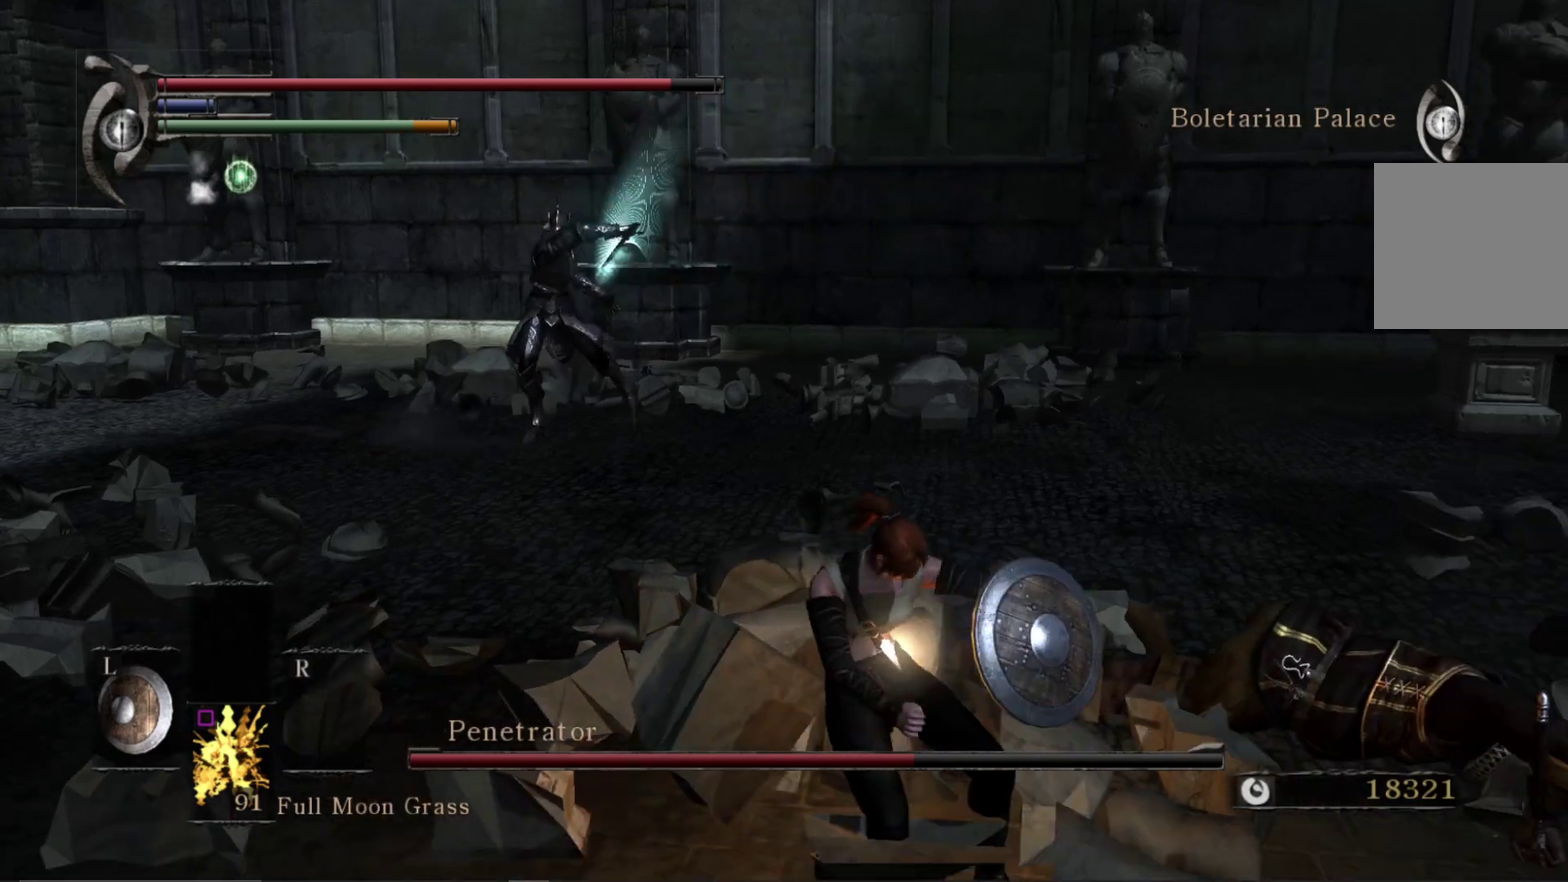
{"dt_ms": 400, "buttons": [], "right_stick": "left", "events": [[133, "right_stick", "left"]]}
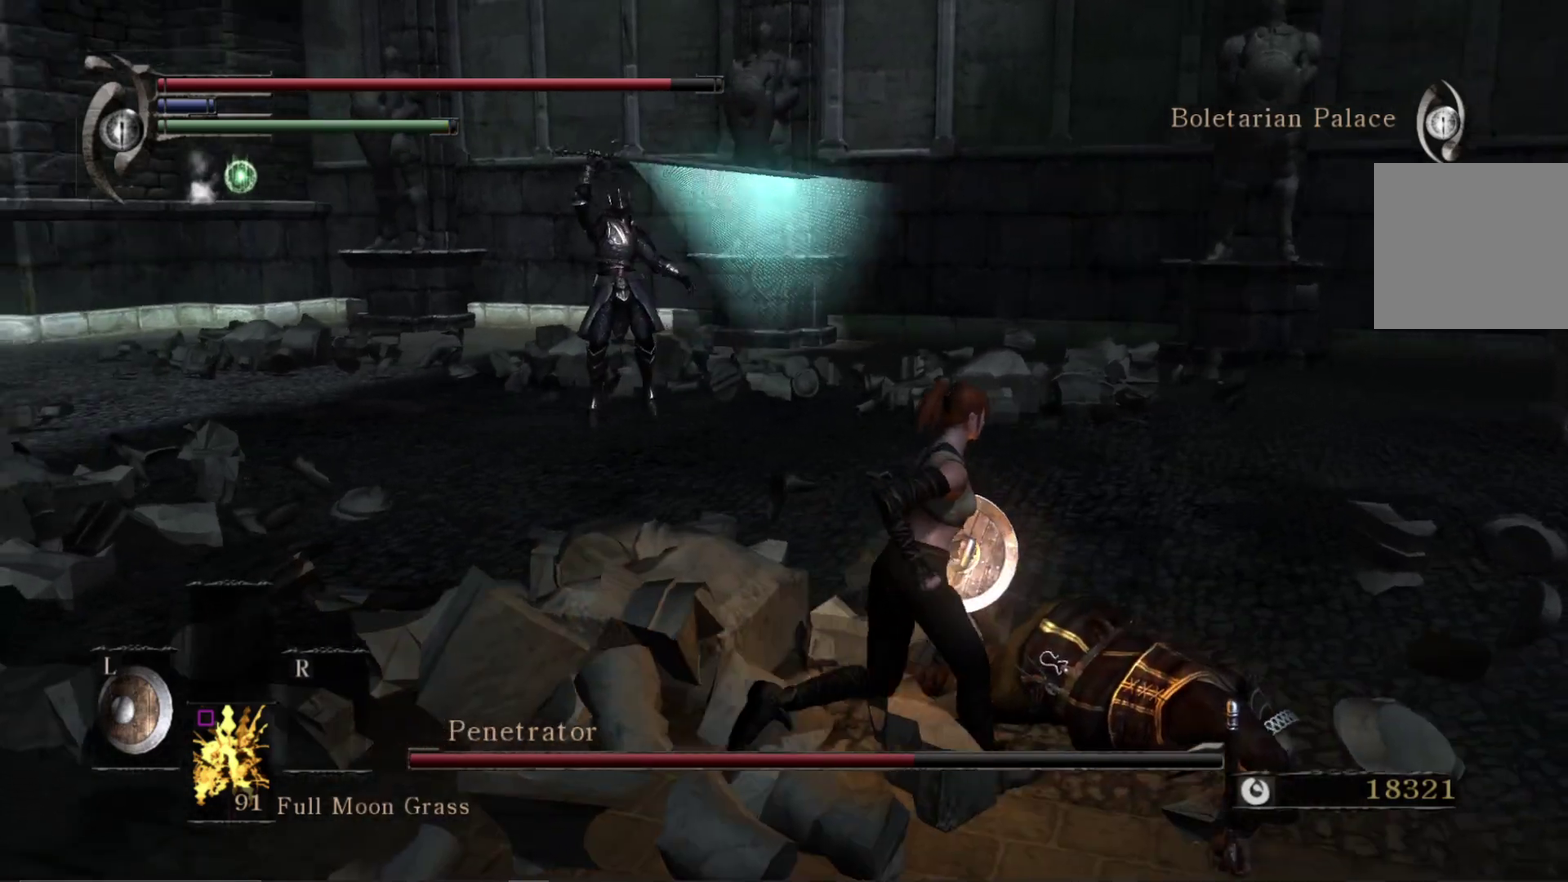
{"dt_ms": 400, "buttons": [], "right_stick": "left", "events": []}
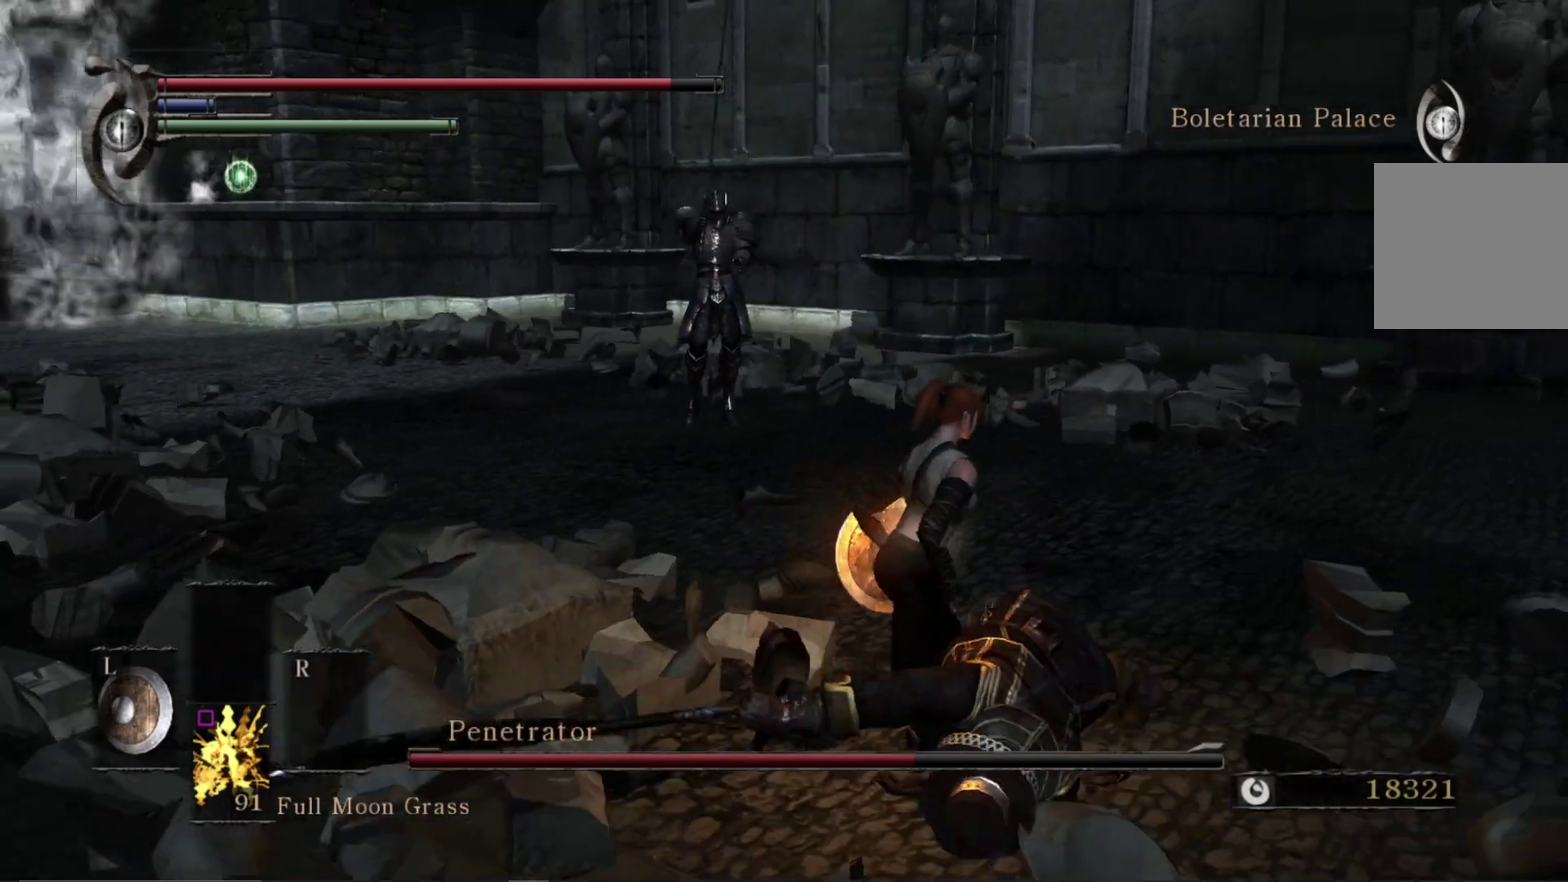
{"dt_ms": 600, "buttons": [], "right_stick": "left", "events": []}
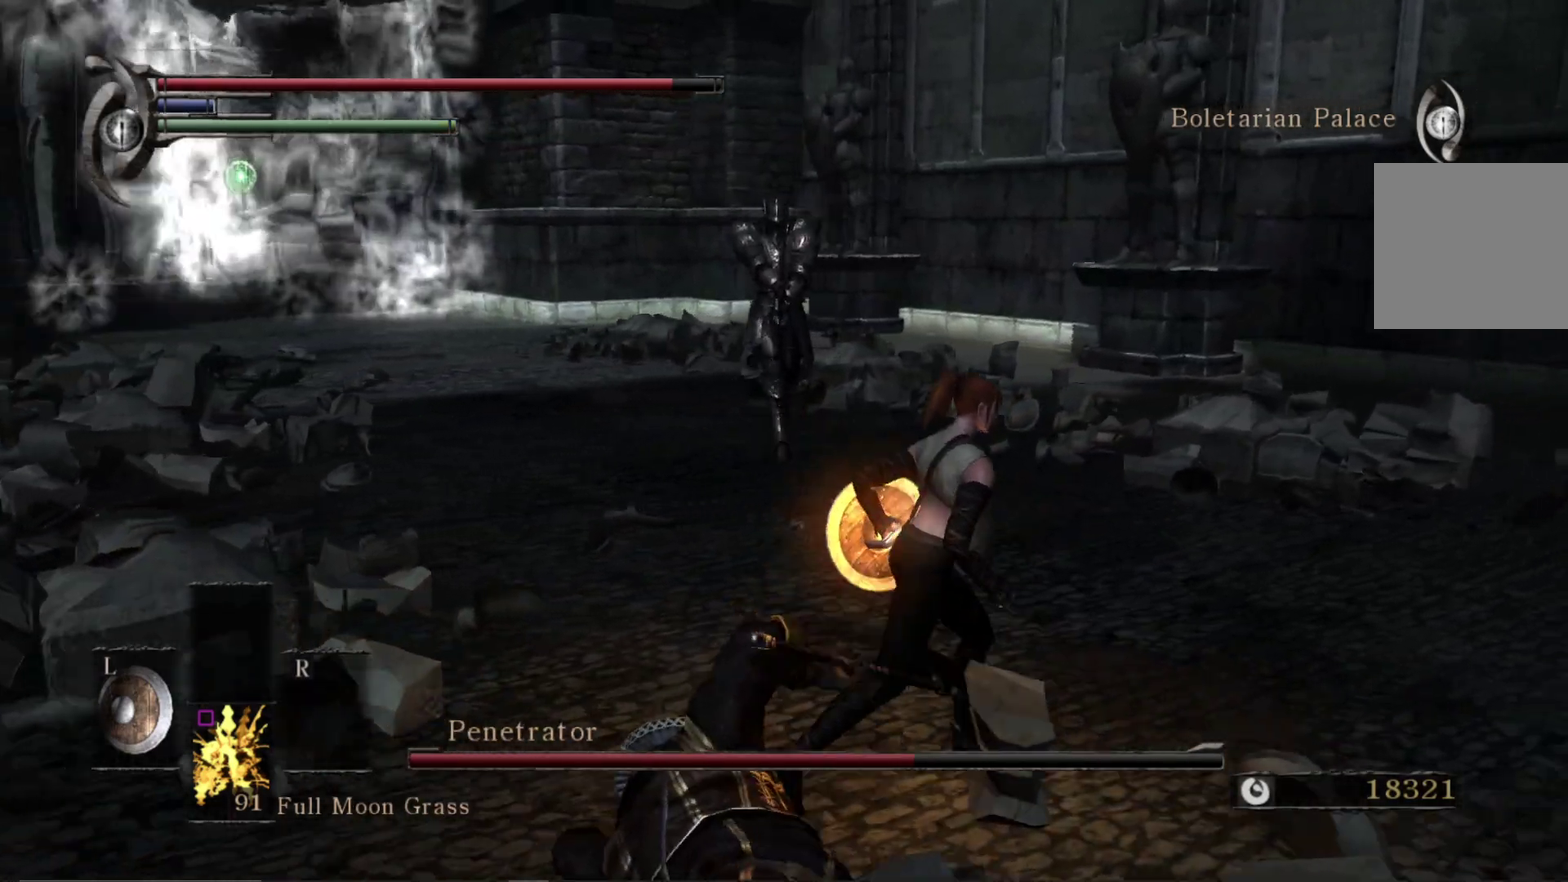
{"dt_ms": 500, "buttons": [], "right_stick": "down-left", "events": [[167, "right_stick", "down-left"]]}
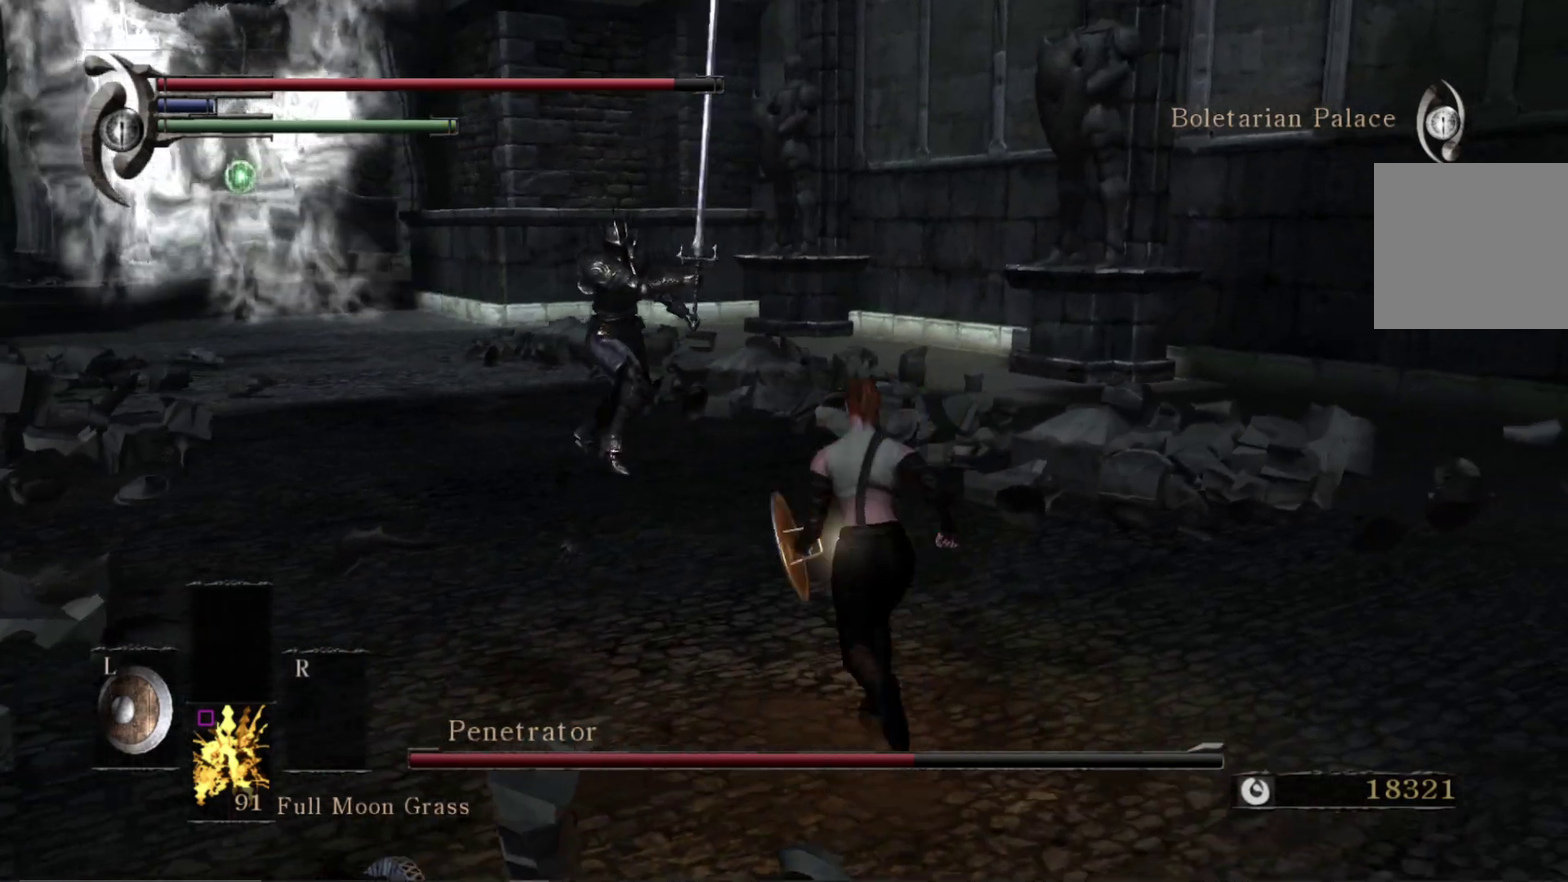
{"dt_ms": 700, "buttons": [], "right_stick": "center"}
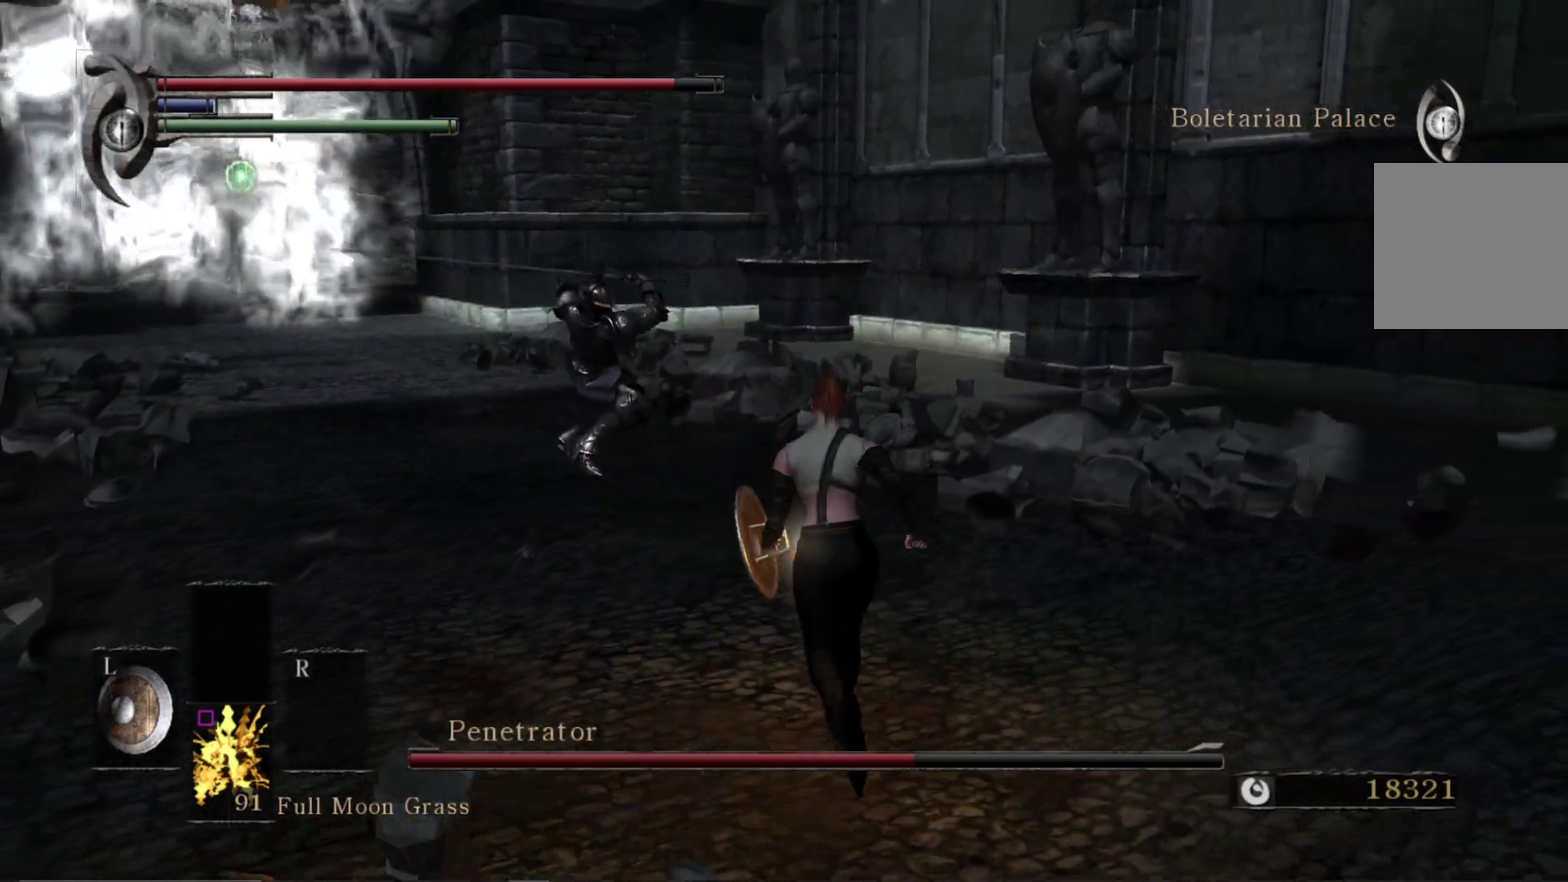
{"dt_ms": 300, "buttons": [], "right_stick": "center"}
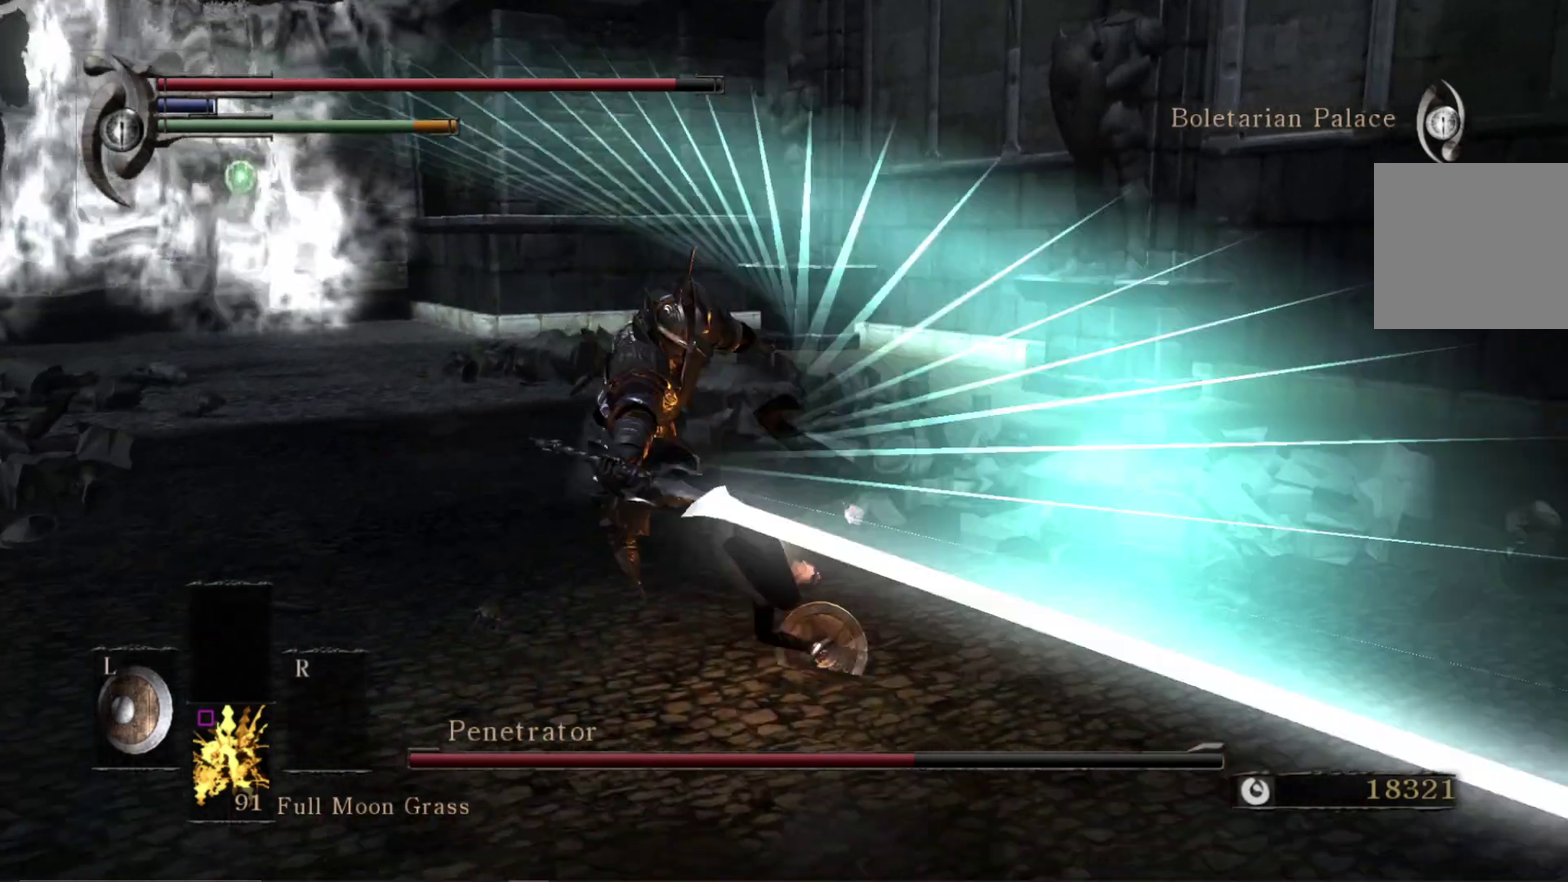
{"dt_ms": 500, "buttons": [], "right_stick": "down-left"}
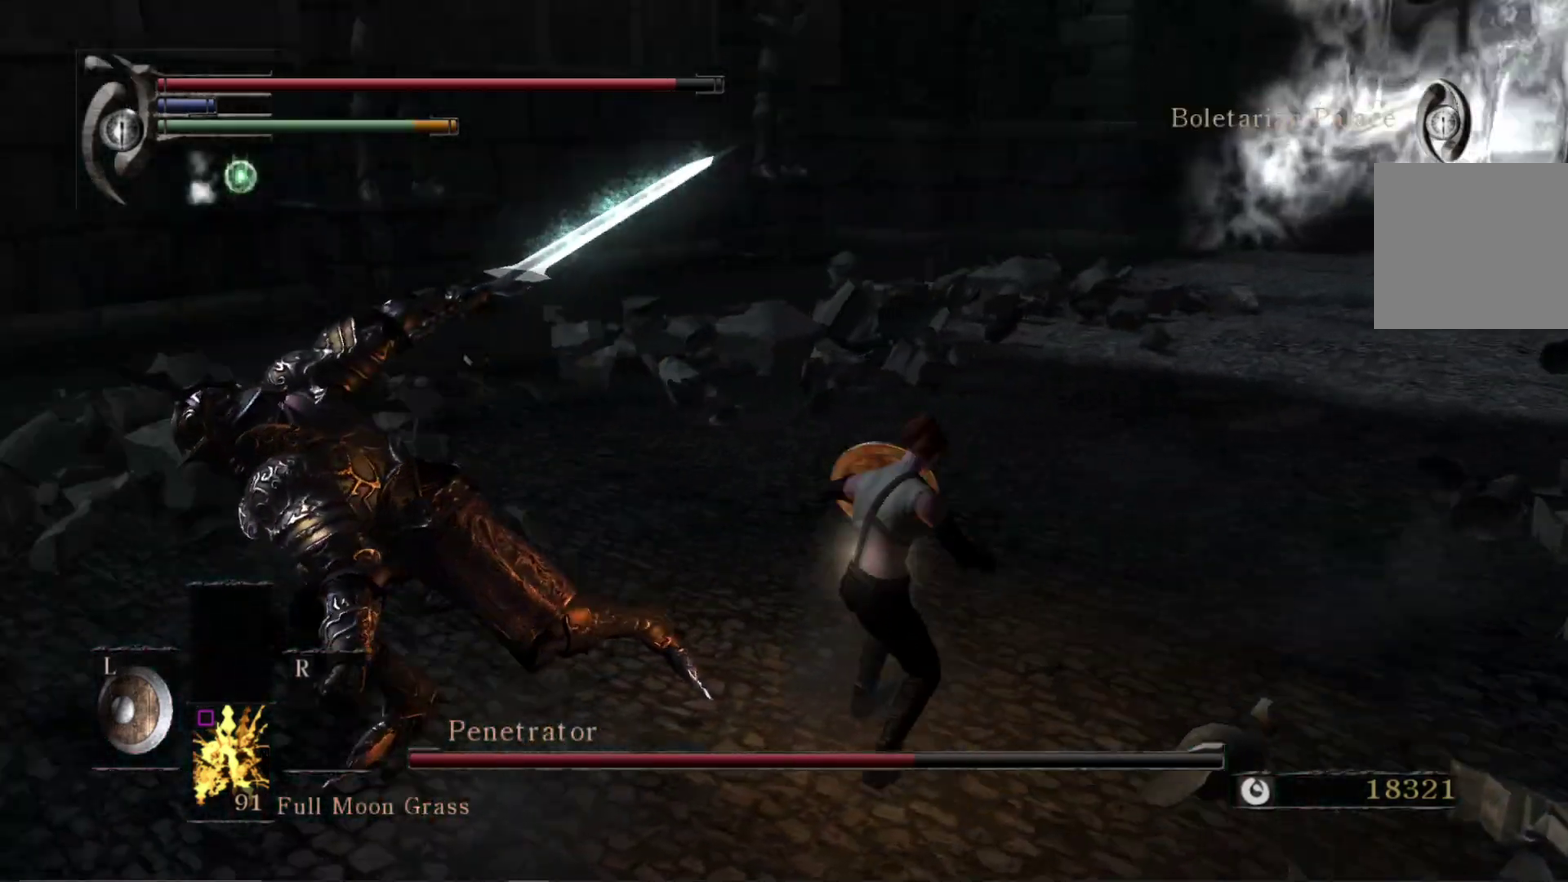
{"dt_ms": 300, "buttons": ["R1"], "right_stick": "center", "events": [[183, "R1", "down"], [233, "right_stick", "left"], [283, "right_stick", "center"]]}
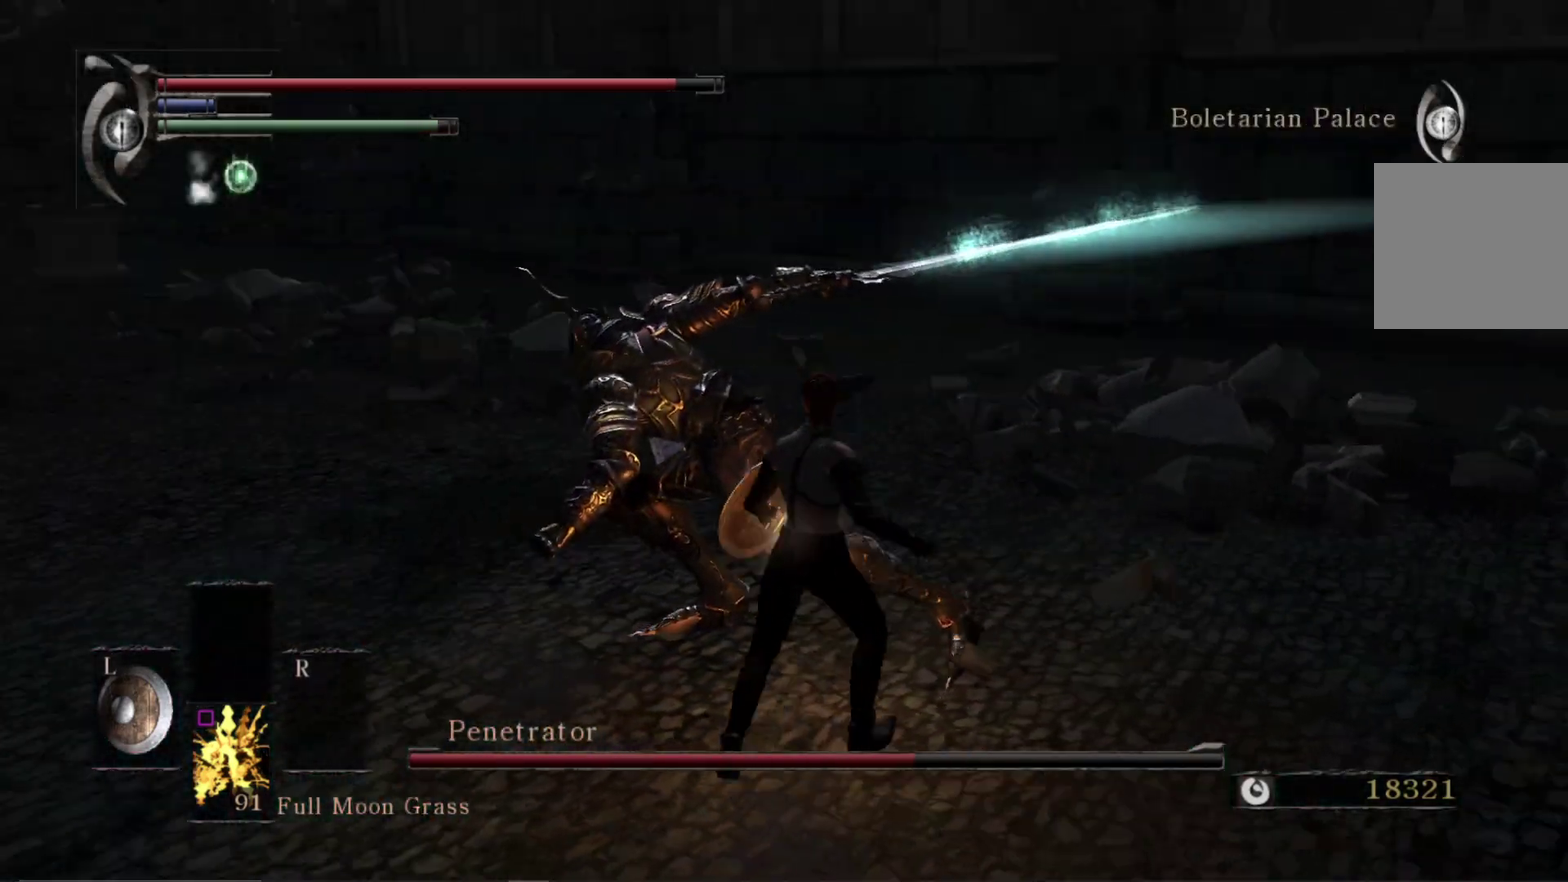
{"dt_ms": 700, "buttons": [], "right_stick": "left", "events": [[17, "R1", "up"], [317, "right_stick", "left"], [417, "R1", "down"], [483, "right_stick", "up-right"], [567, "R1", "up"], [583, "right_stick", "center"], [667, "right_stick", "left"]]}
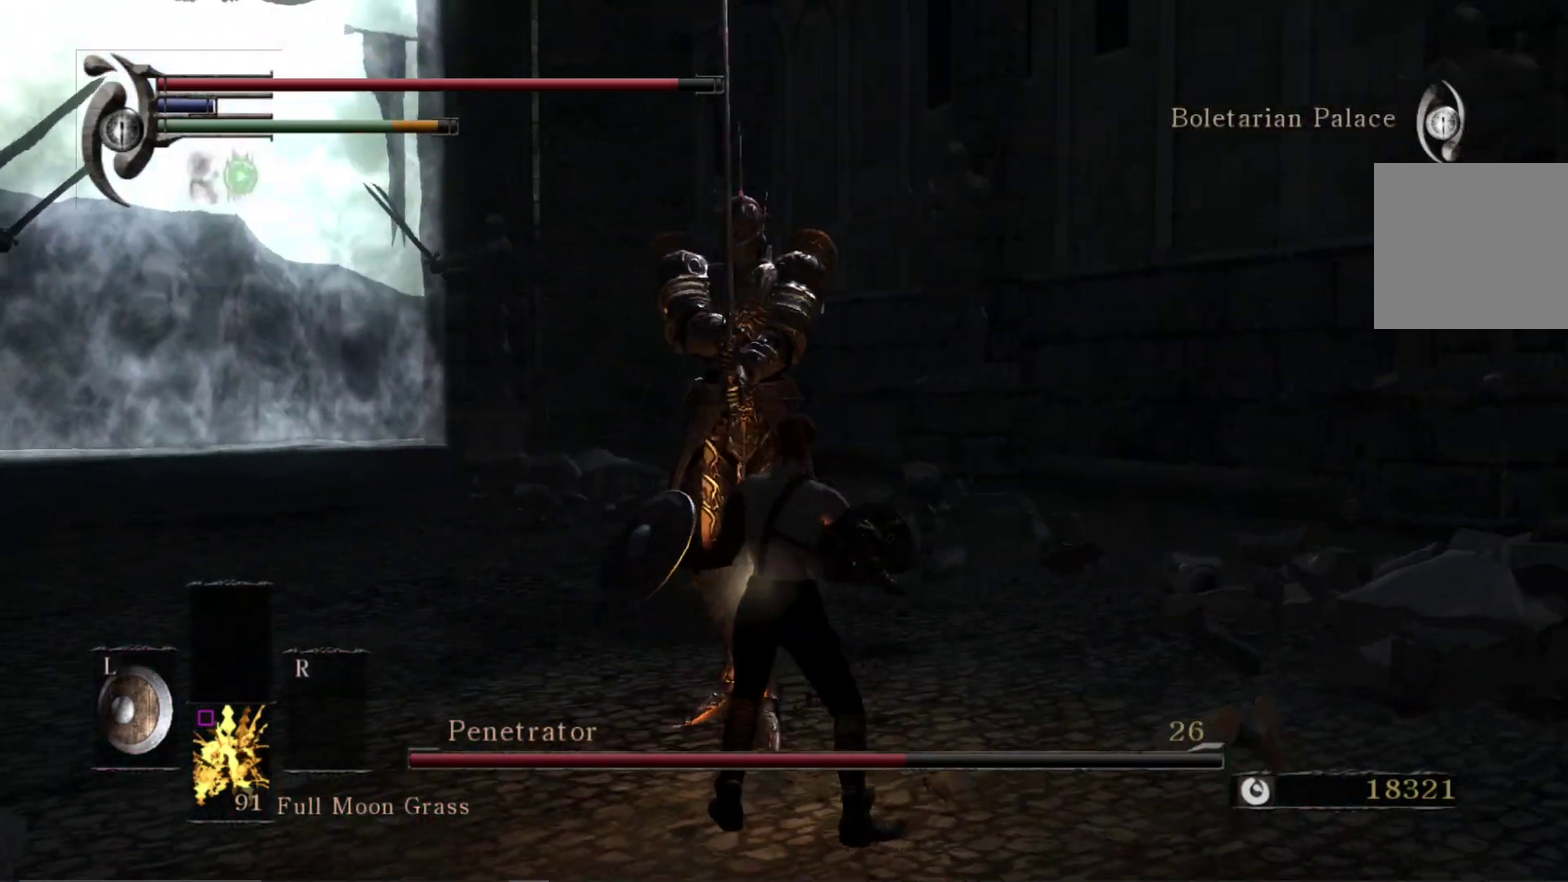
{"dt_ms": 500, "buttons": [], "right_stick": "center", "events": [[117, "right_stick", "center"]]}
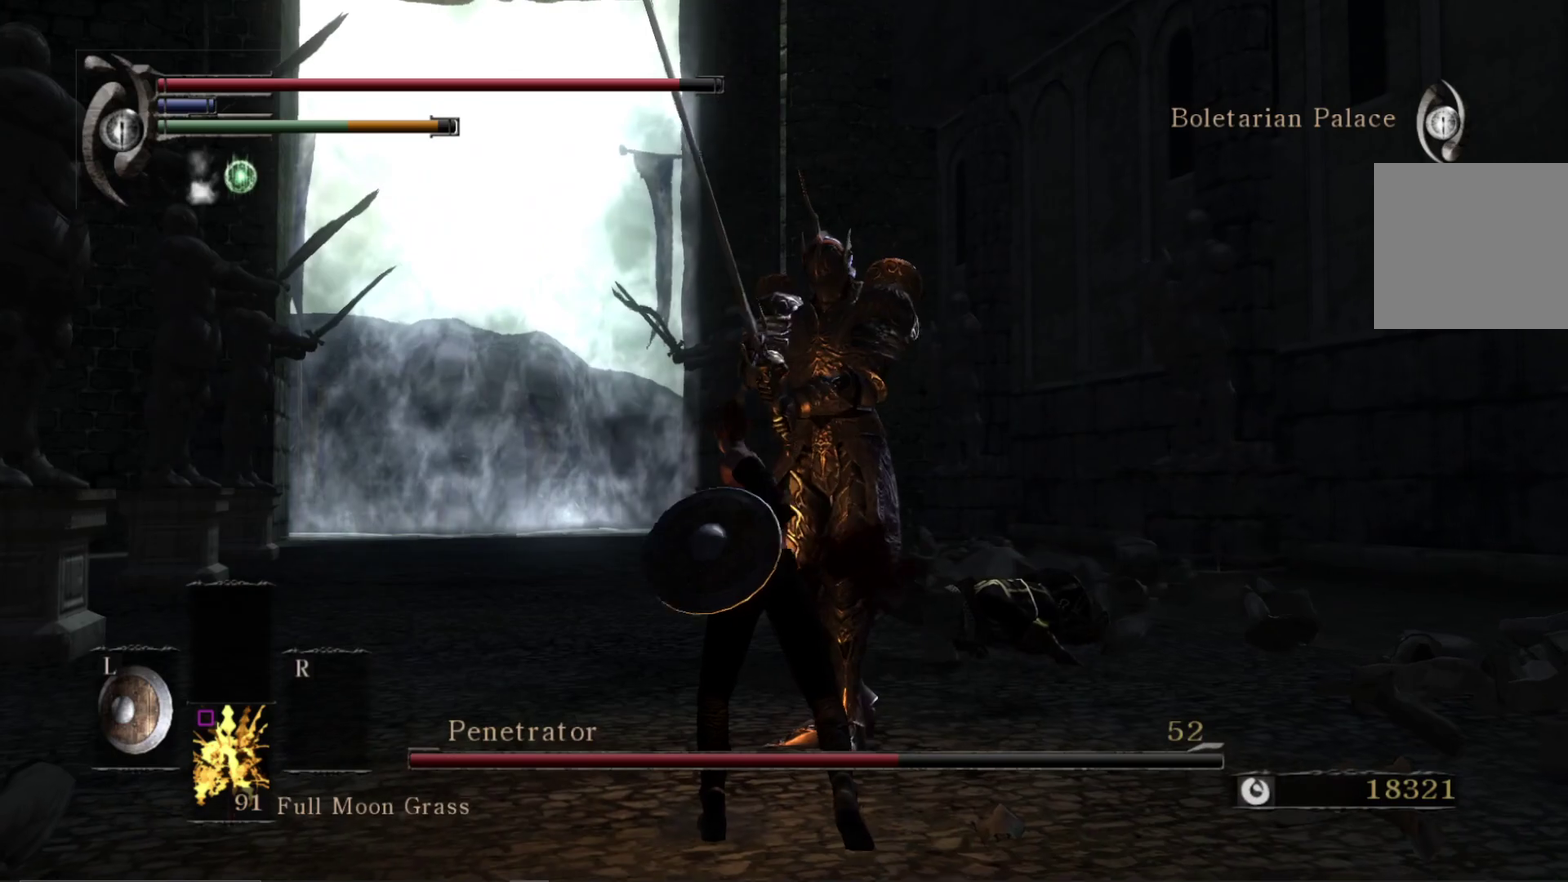
{"dt_ms": 600, "buttons": [], "right_stick": "down-left", "events": [[583, "right_stick", "down-left"]]}
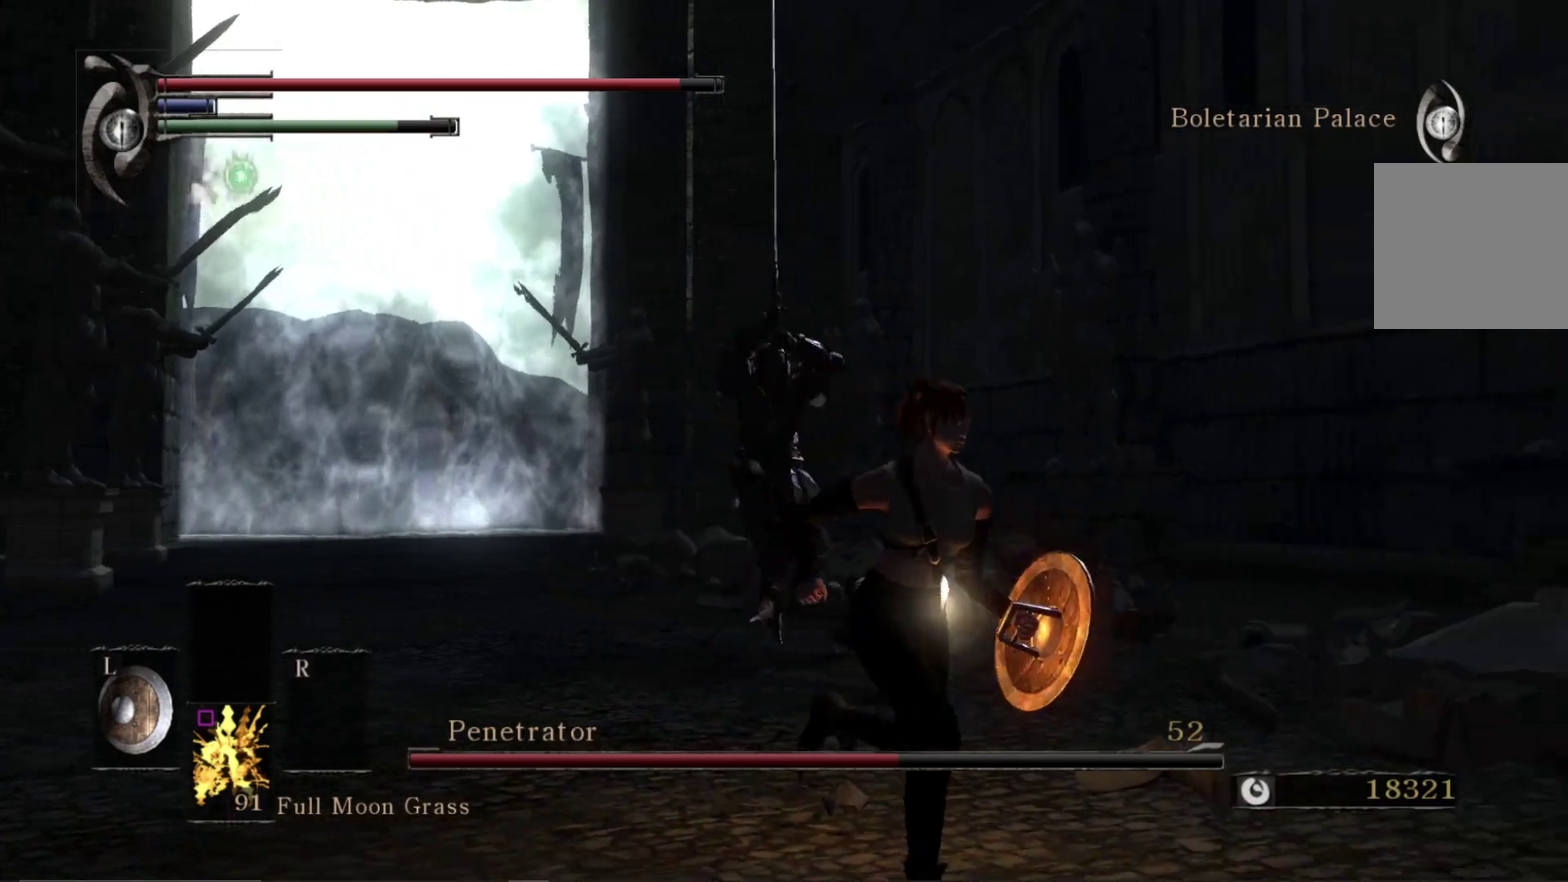
{"dt_ms": 400, "buttons": [], "right_stick": "center", "events": [[50, "right_stick", "down"], [167, "right_stick", "center"]]}
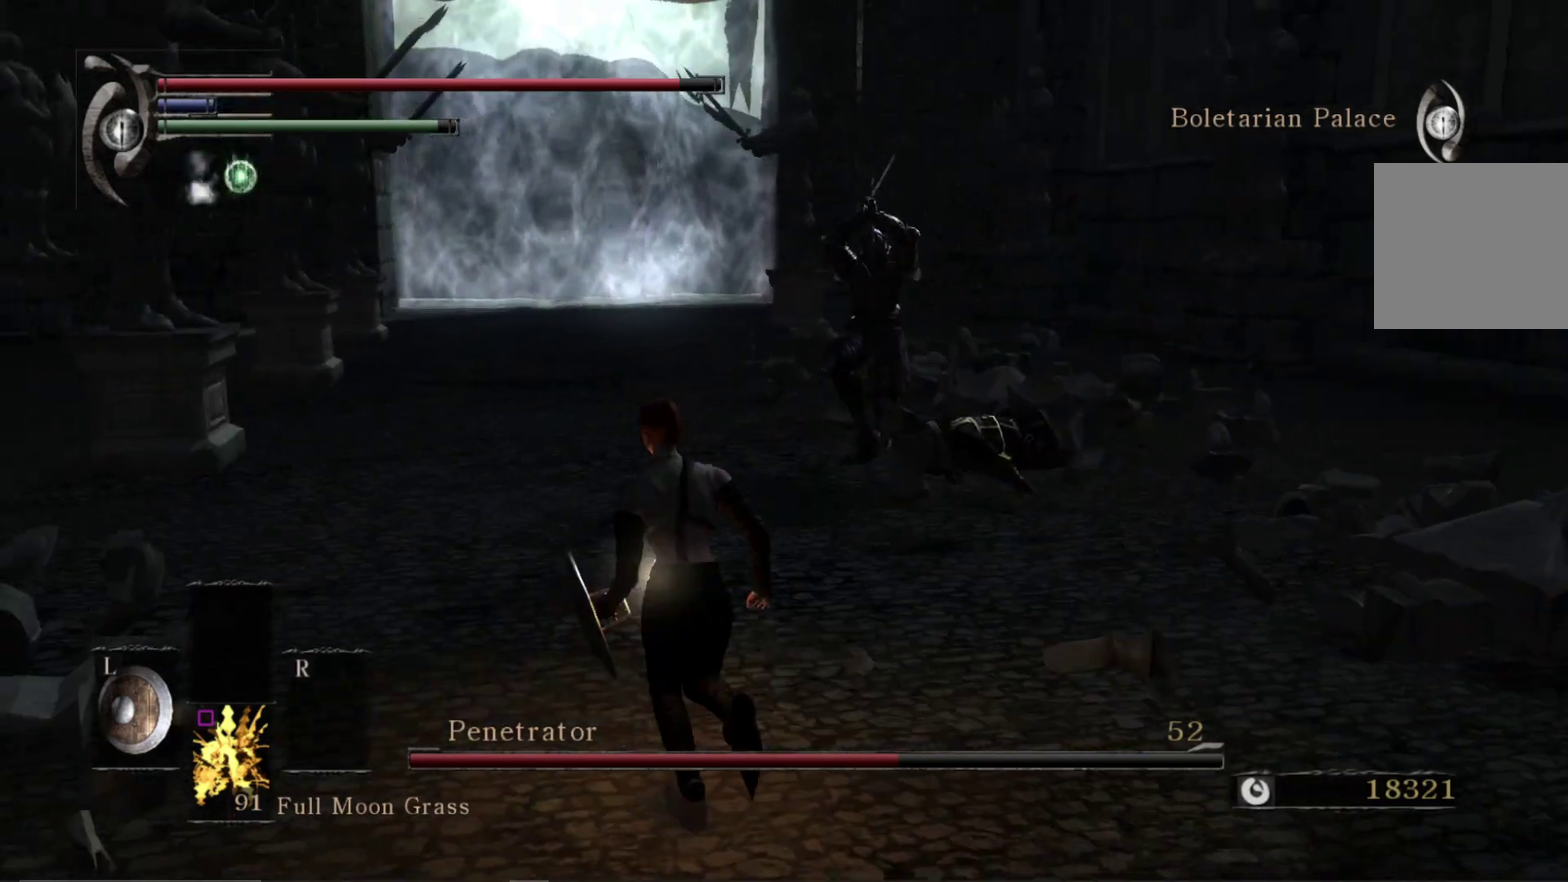
{"dt_ms": 500, "buttons": [], "right_stick": "center", "events": [[17, "right_stick", "down-right"], [183, "right_stick", "center"], [367, "right_stick", "down-right"], [500, "right_stick", "center"]]}
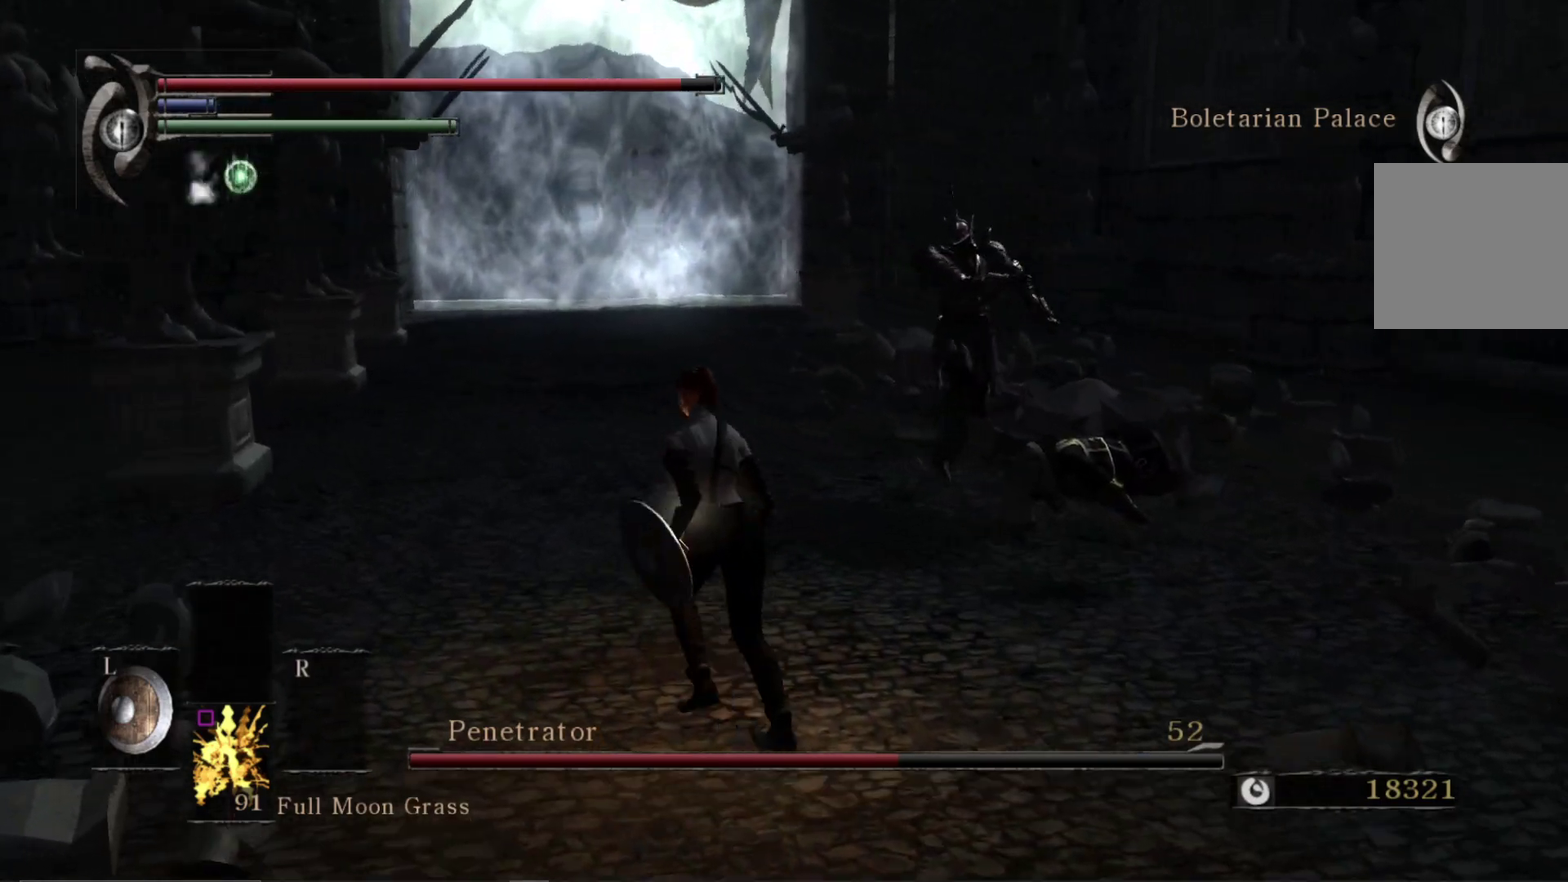
{"dt_ms": 700, "buttons": ["B"], "right_stick": "center", "events": [[650, "B", "down"]]}
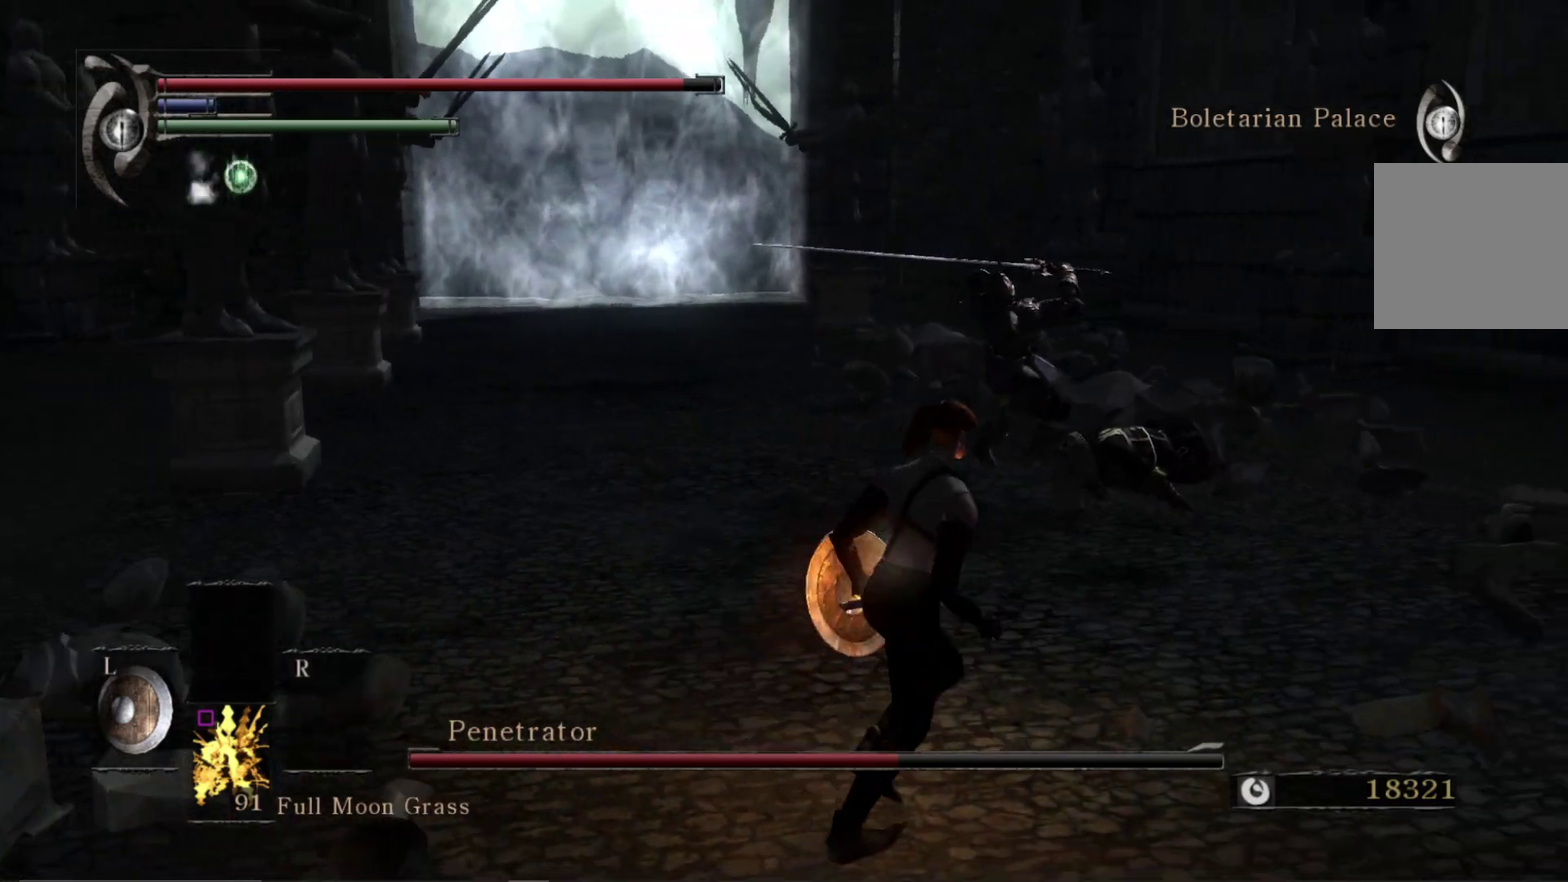
{"dt_ms": 300, "buttons": [], "right_stick": "center", "events": [[33, "B", "up"]]}
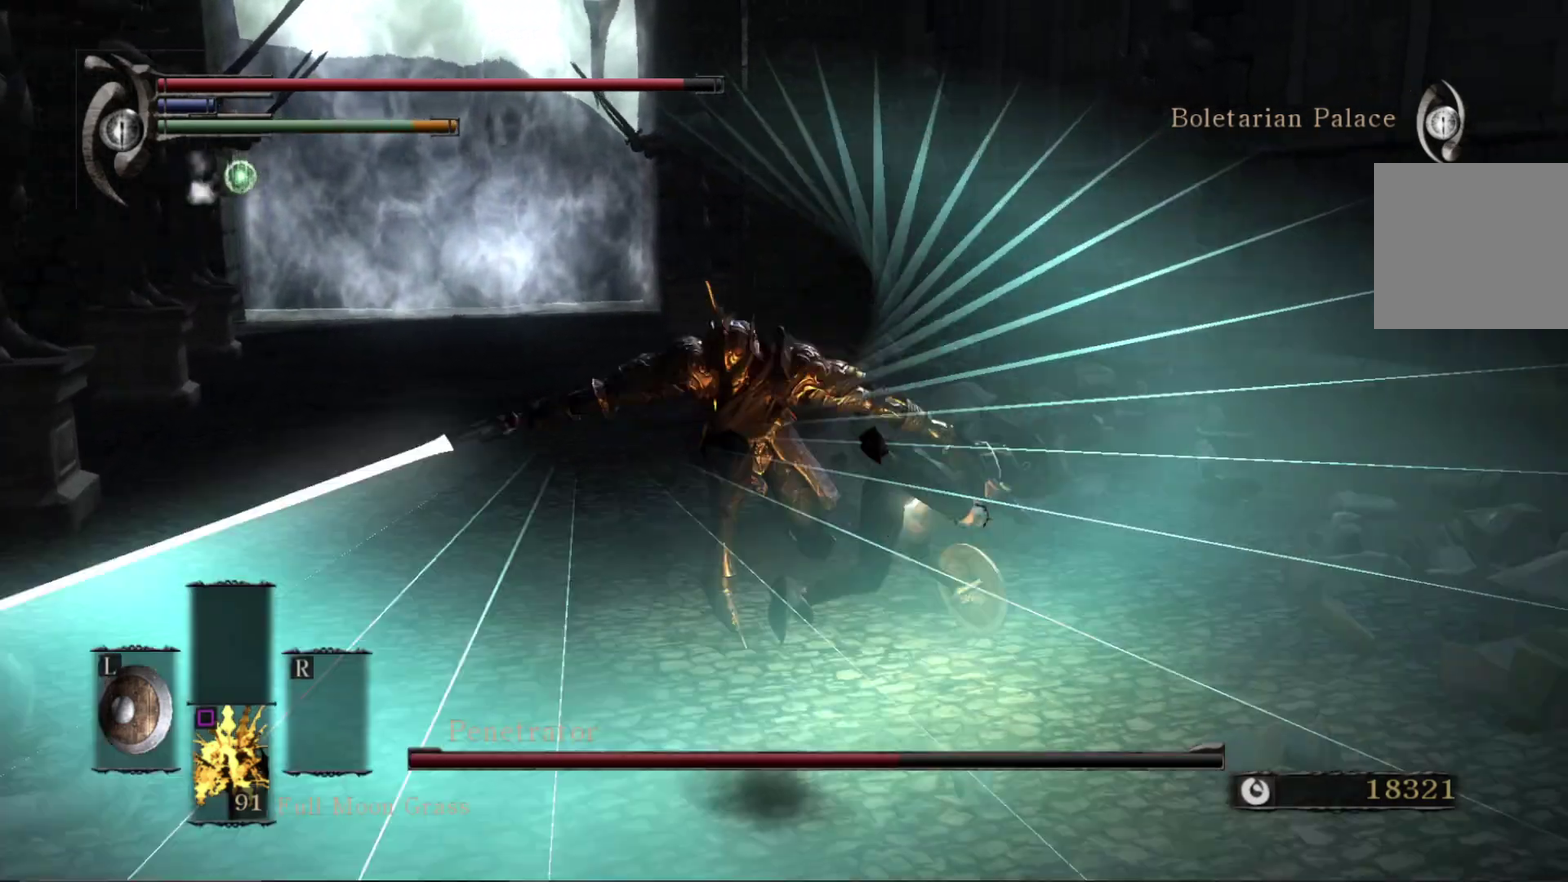
{"dt_ms": 600, "buttons": [], "right_stick": "left", "events": [[67, "right_stick", "left"]]}
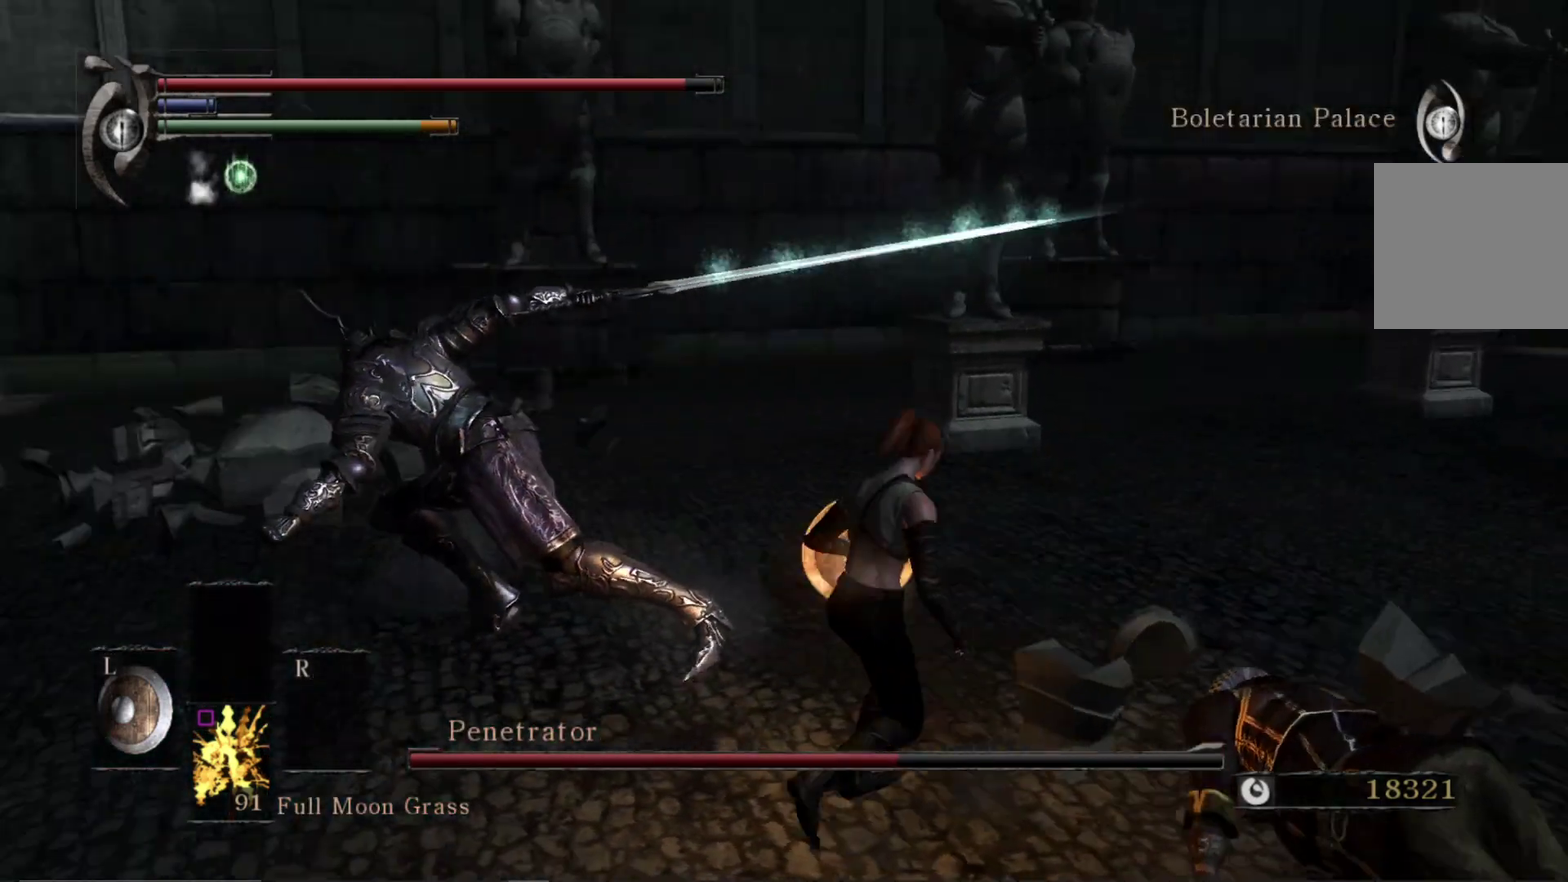
{"dt_ms": 400, "buttons": [], "right_stick": "center", "events": [[150, "right_stick", "center"], [183, "R1", "down"], [300, "R1", "up"]]}
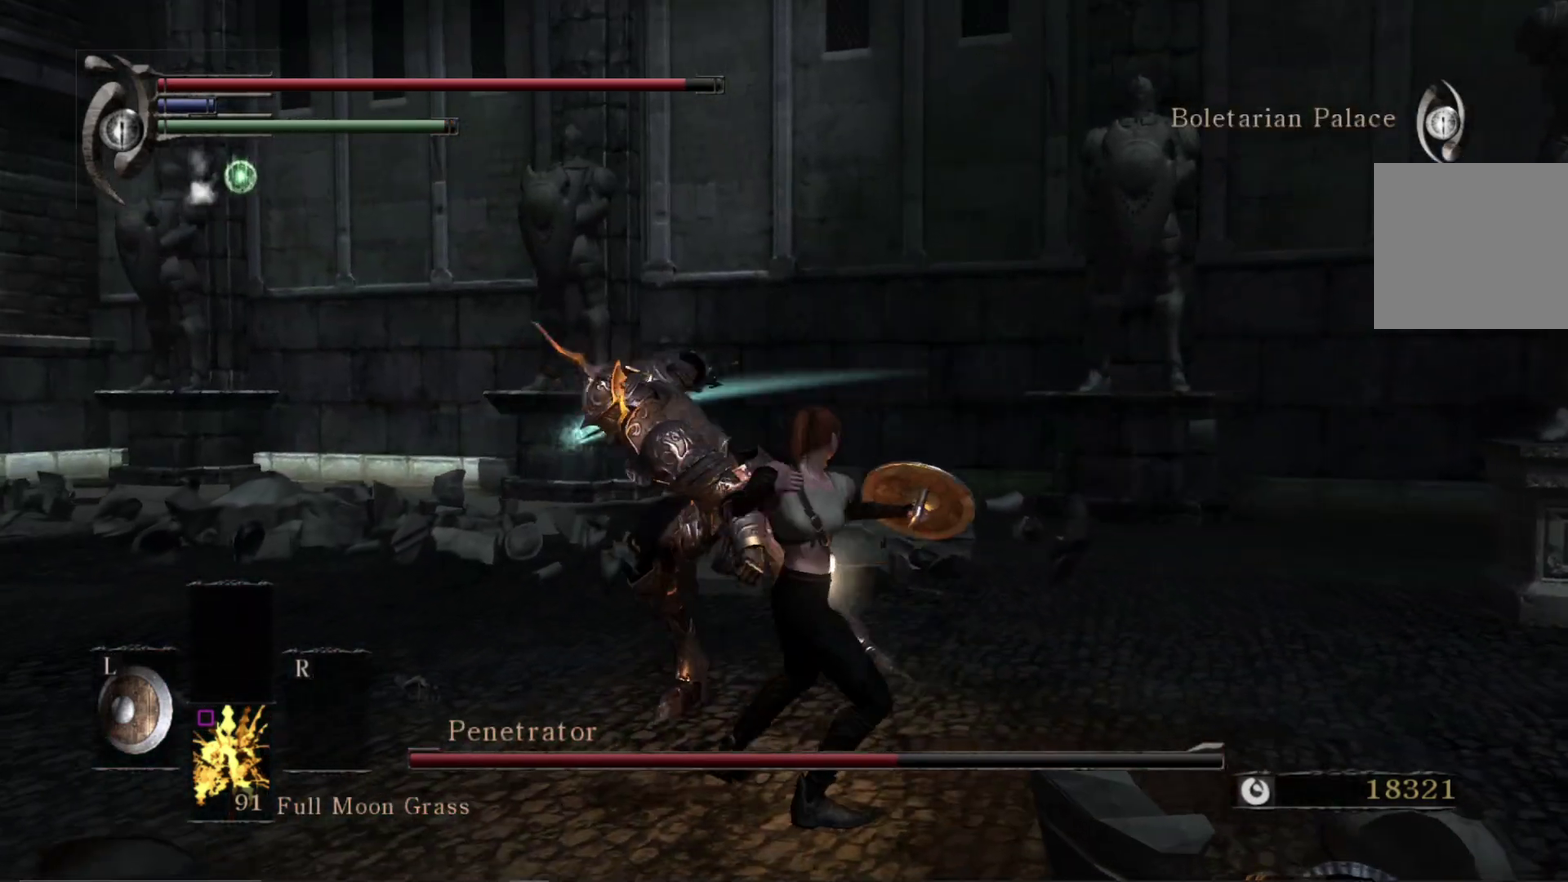
{"dt_ms": 500, "buttons": [], "right_stick": "down-left", "events": [[300, "R1", "down"], [433, "R1", "up"], [500, "right_stick", "down-left"]]}
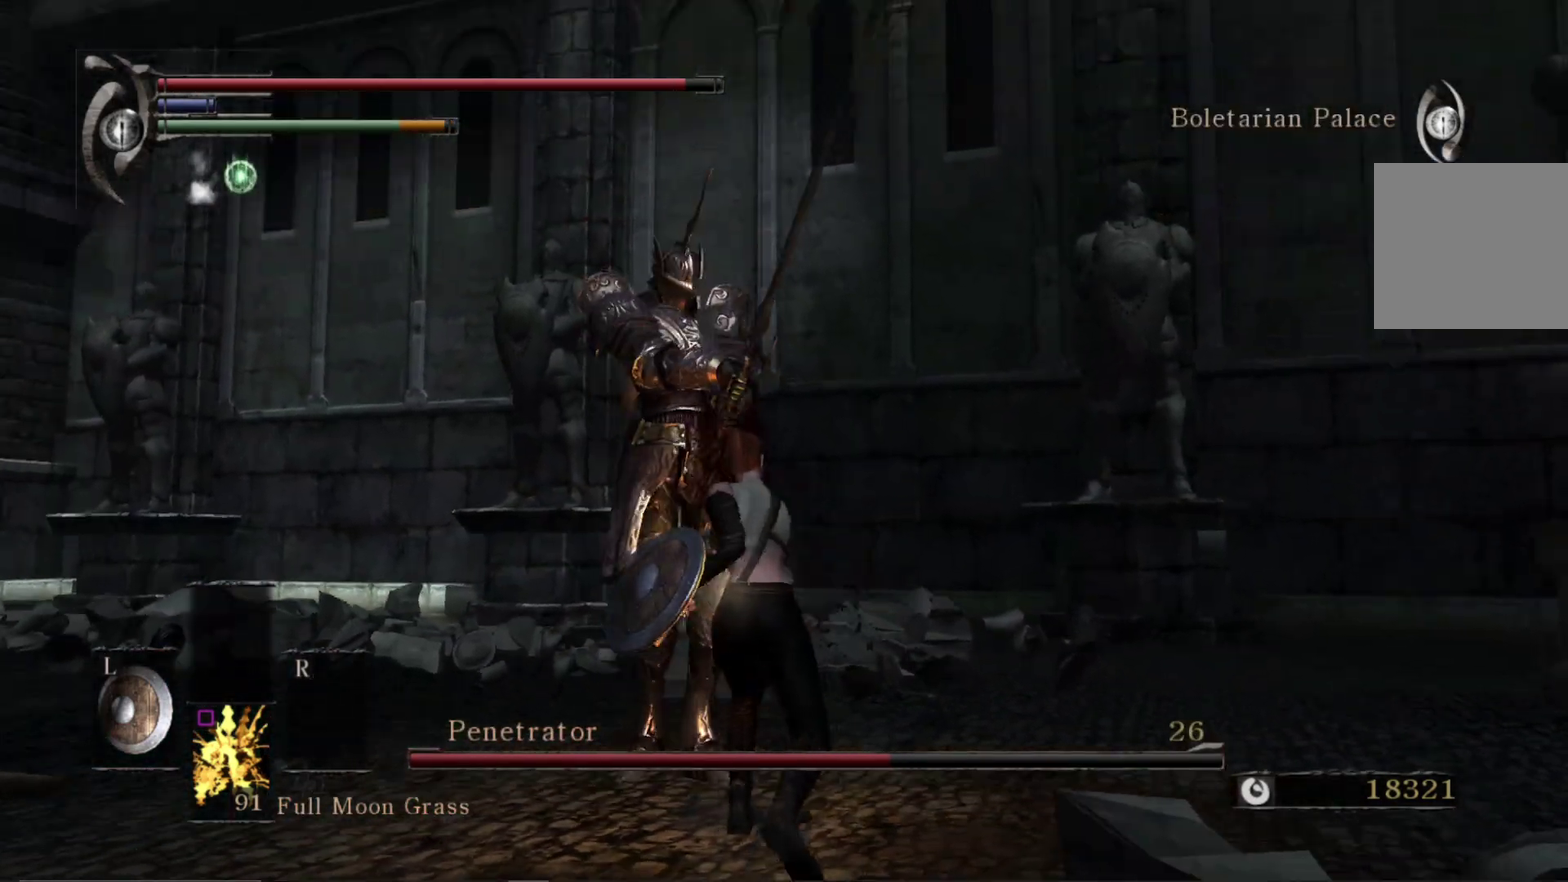
{"dt_ms": 400, "buttons": [], "right_stick": "center", "events": [[183, "right_stick", "center"]]}
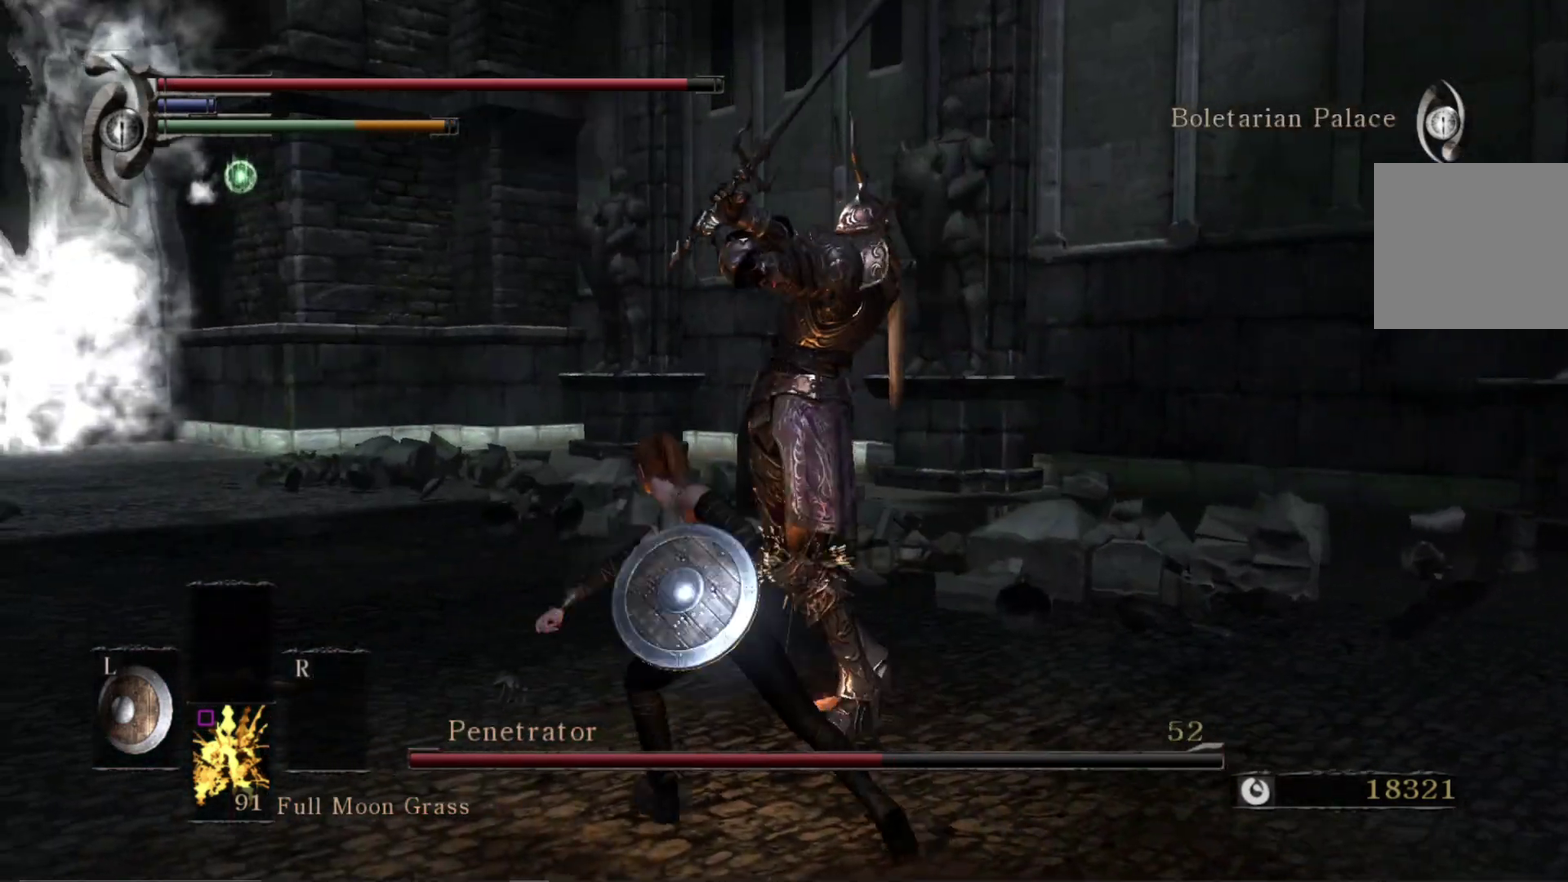
{"dt_ms": 600, "buttons": [], "right_stick": "center", "events": []}
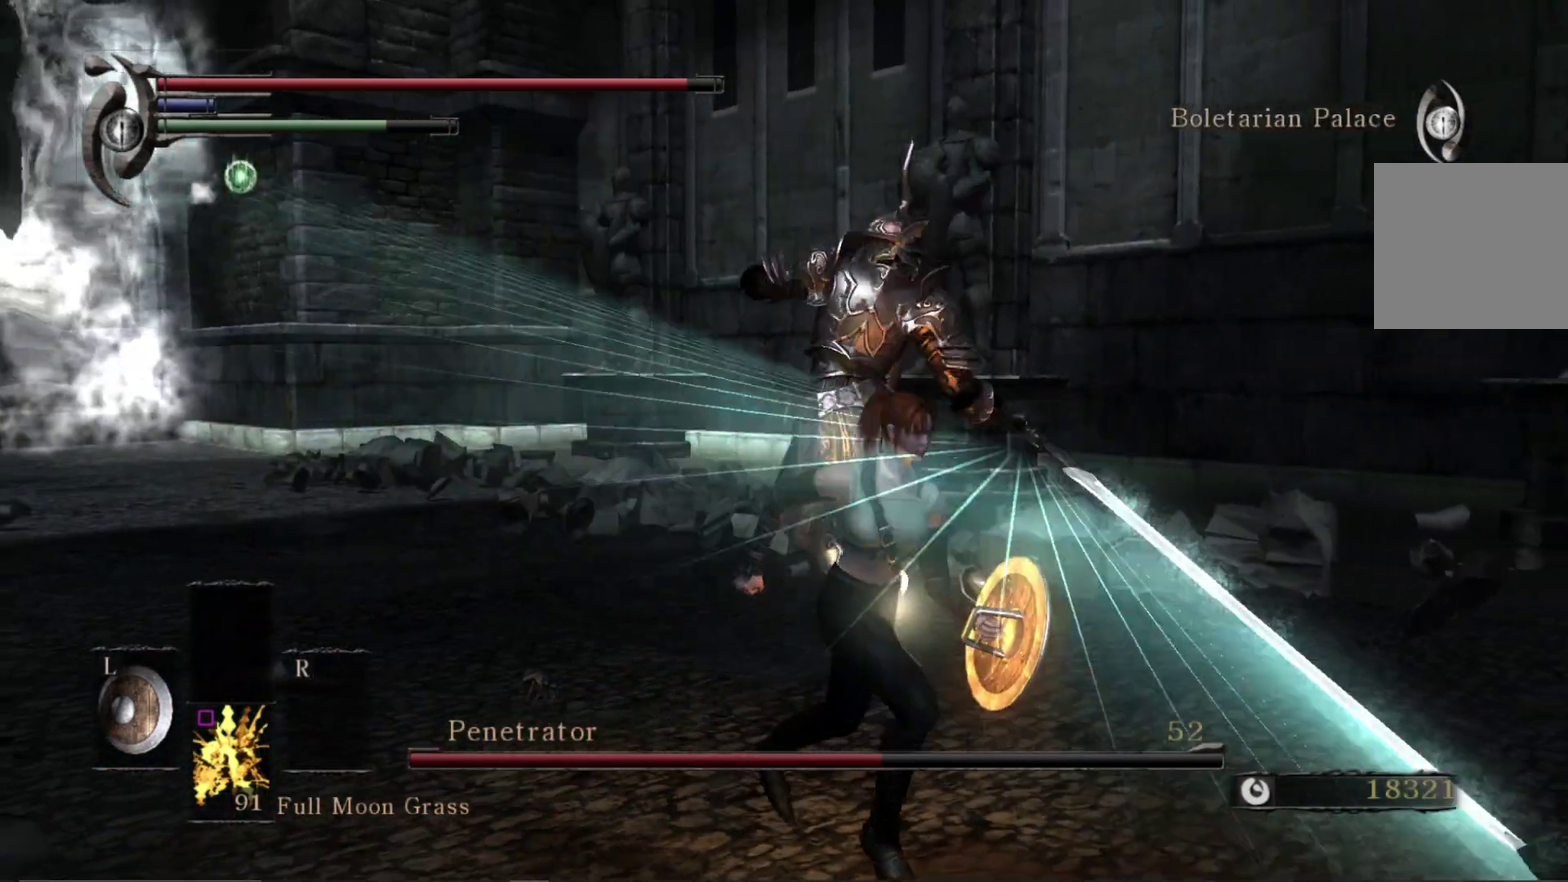
{"dt_ms": 500, "buttons": [], "right_stick": "center", "events": [[233, "B", "down"], [333, "B", "up"]]}
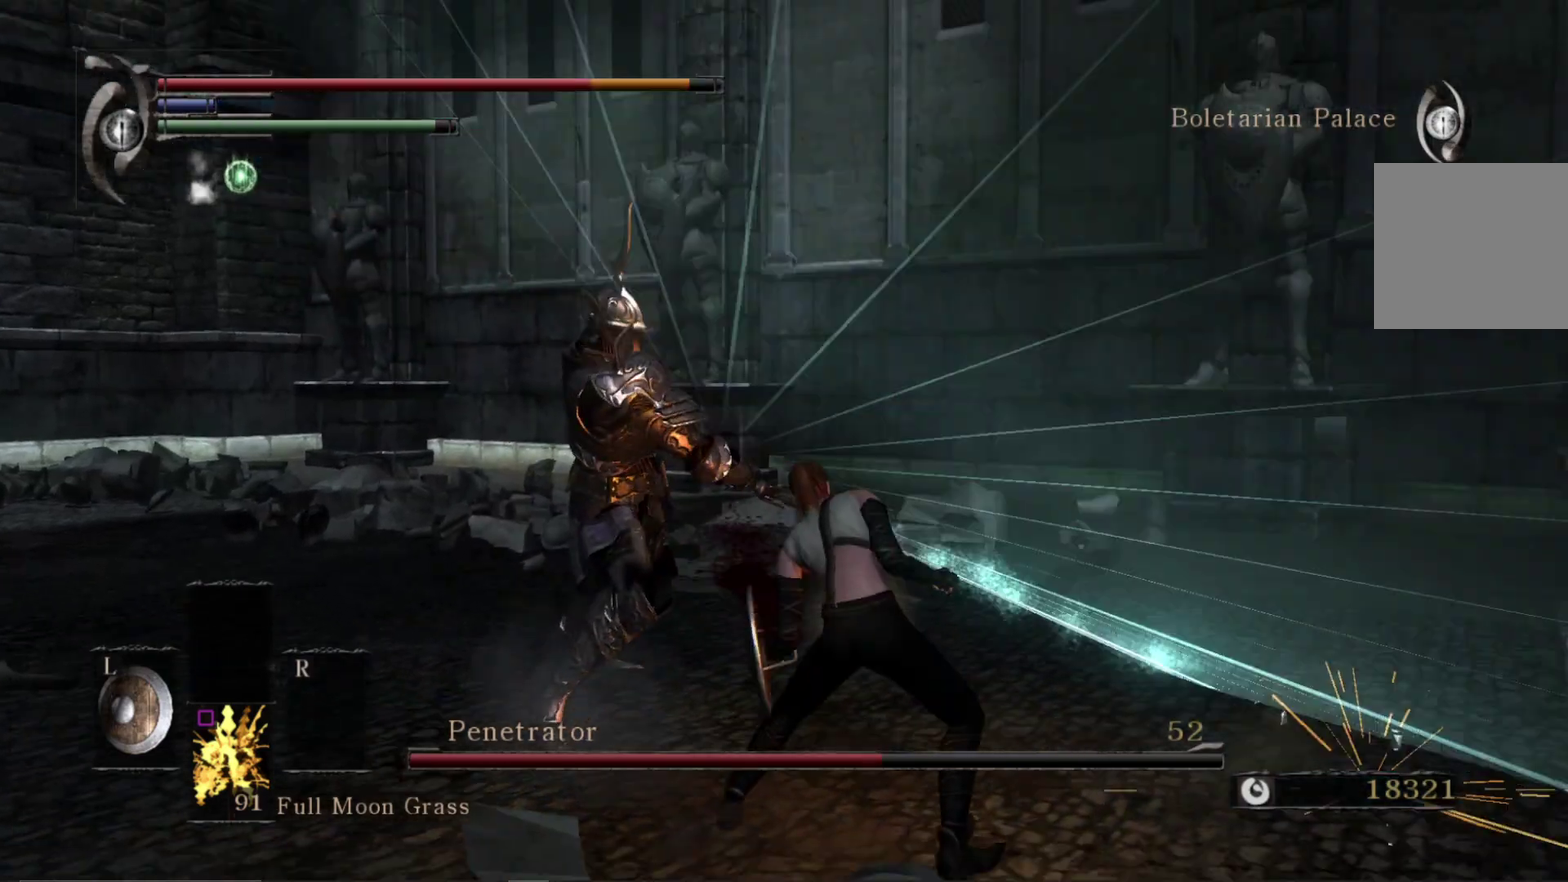
{"dt_ms": 300, "buttons": [], "right_stick": "center", "events": [[33, "right_stick", "down-left"], [183, "right_stick", "left"], [267, "right_stick", "center"]]}
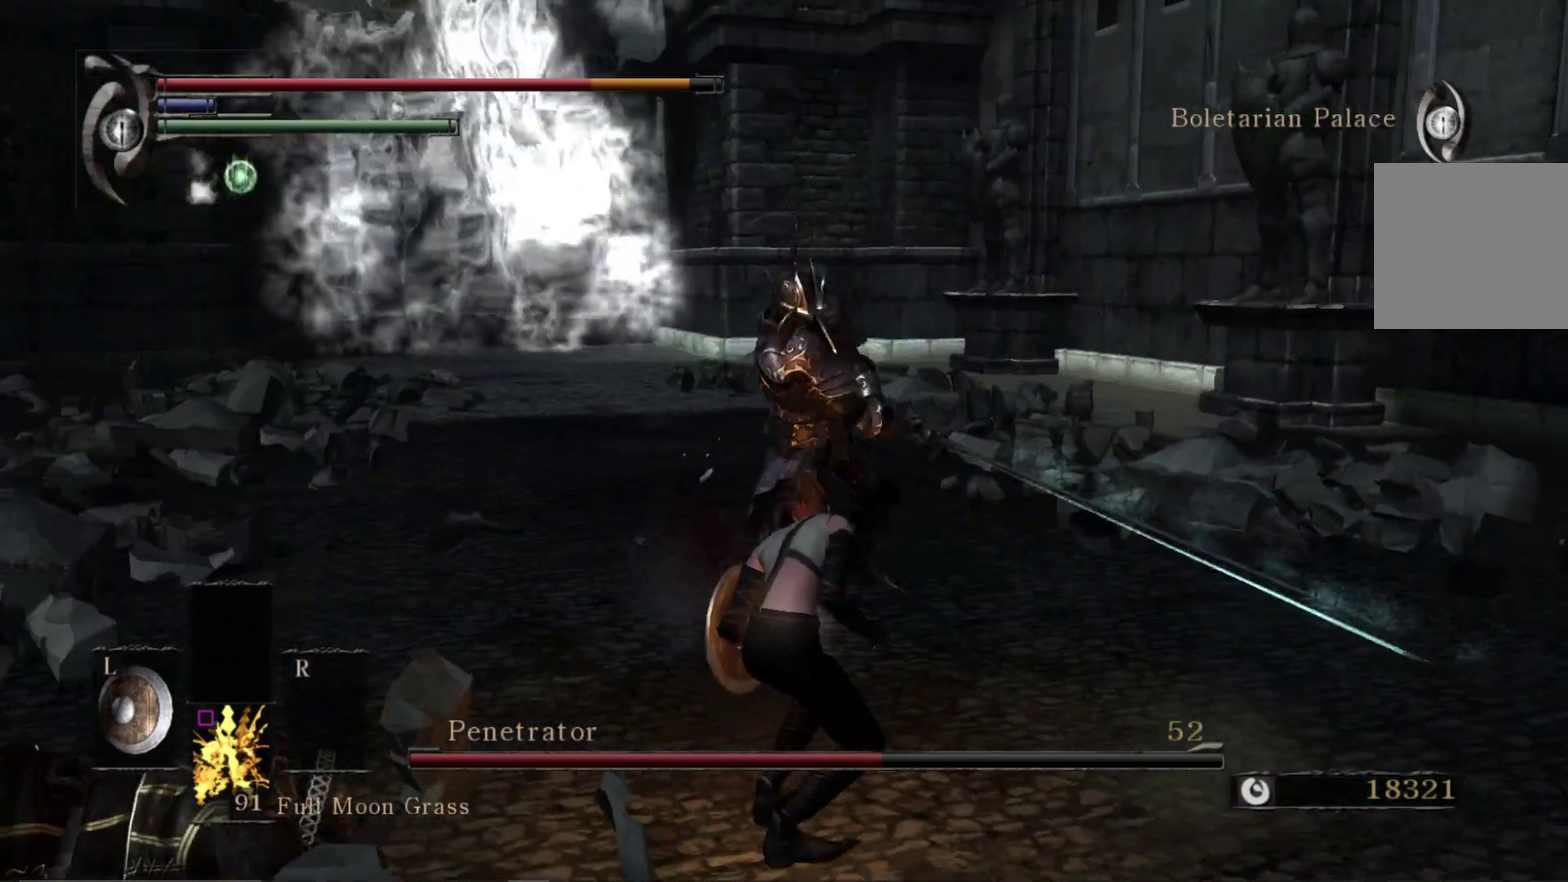
{"dt_ms": 700, "buttons": [], "right_stick": "center", "events": []}
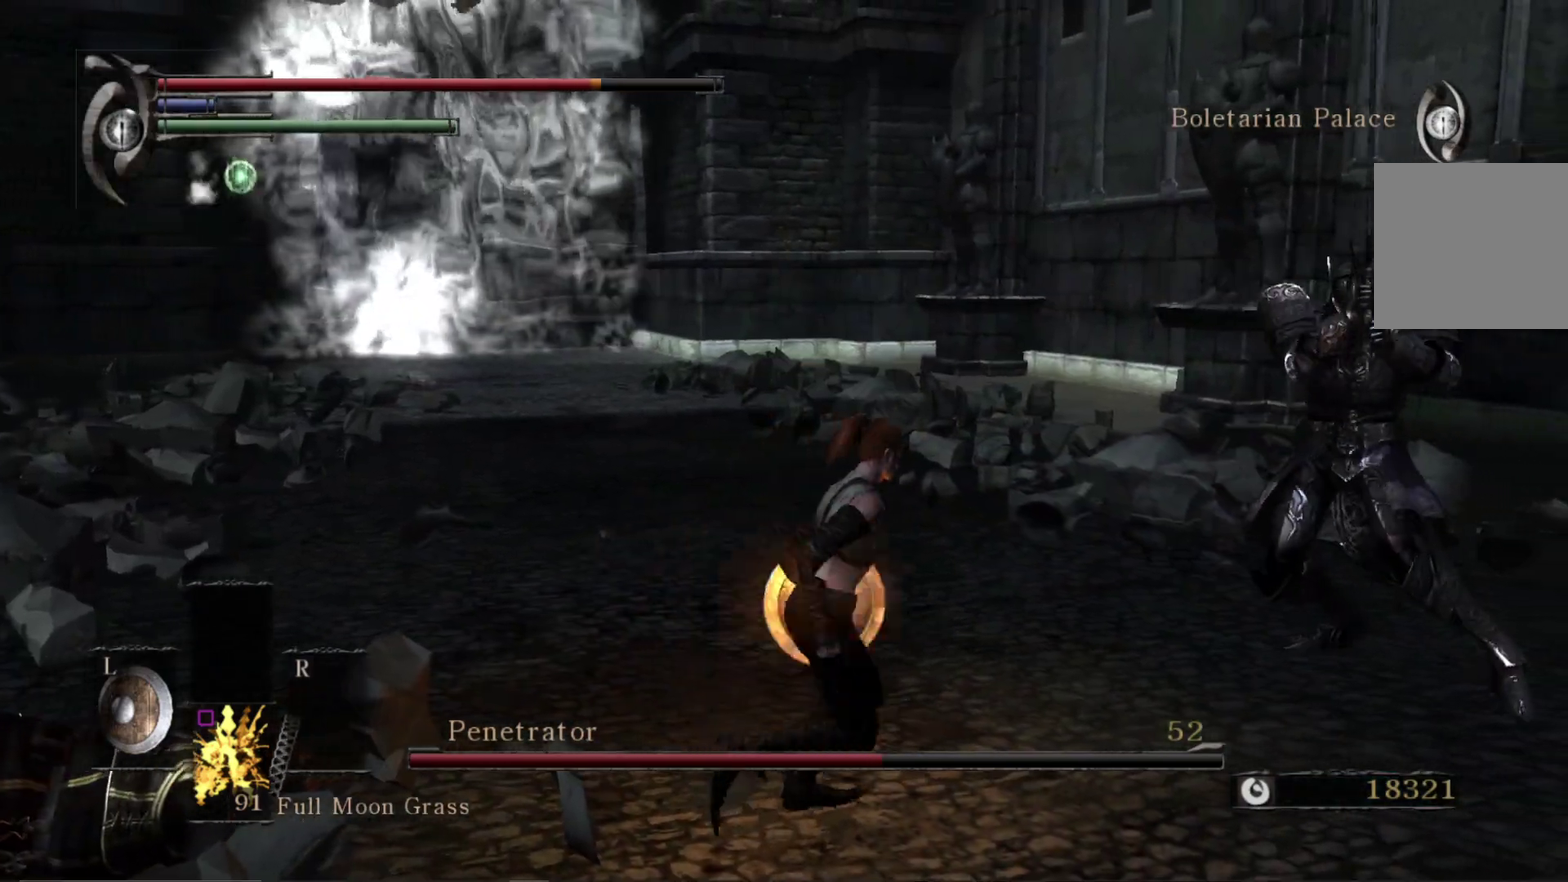
{"dt_ms": 600, "buttons": [], "right_stick": "center", "events": []}
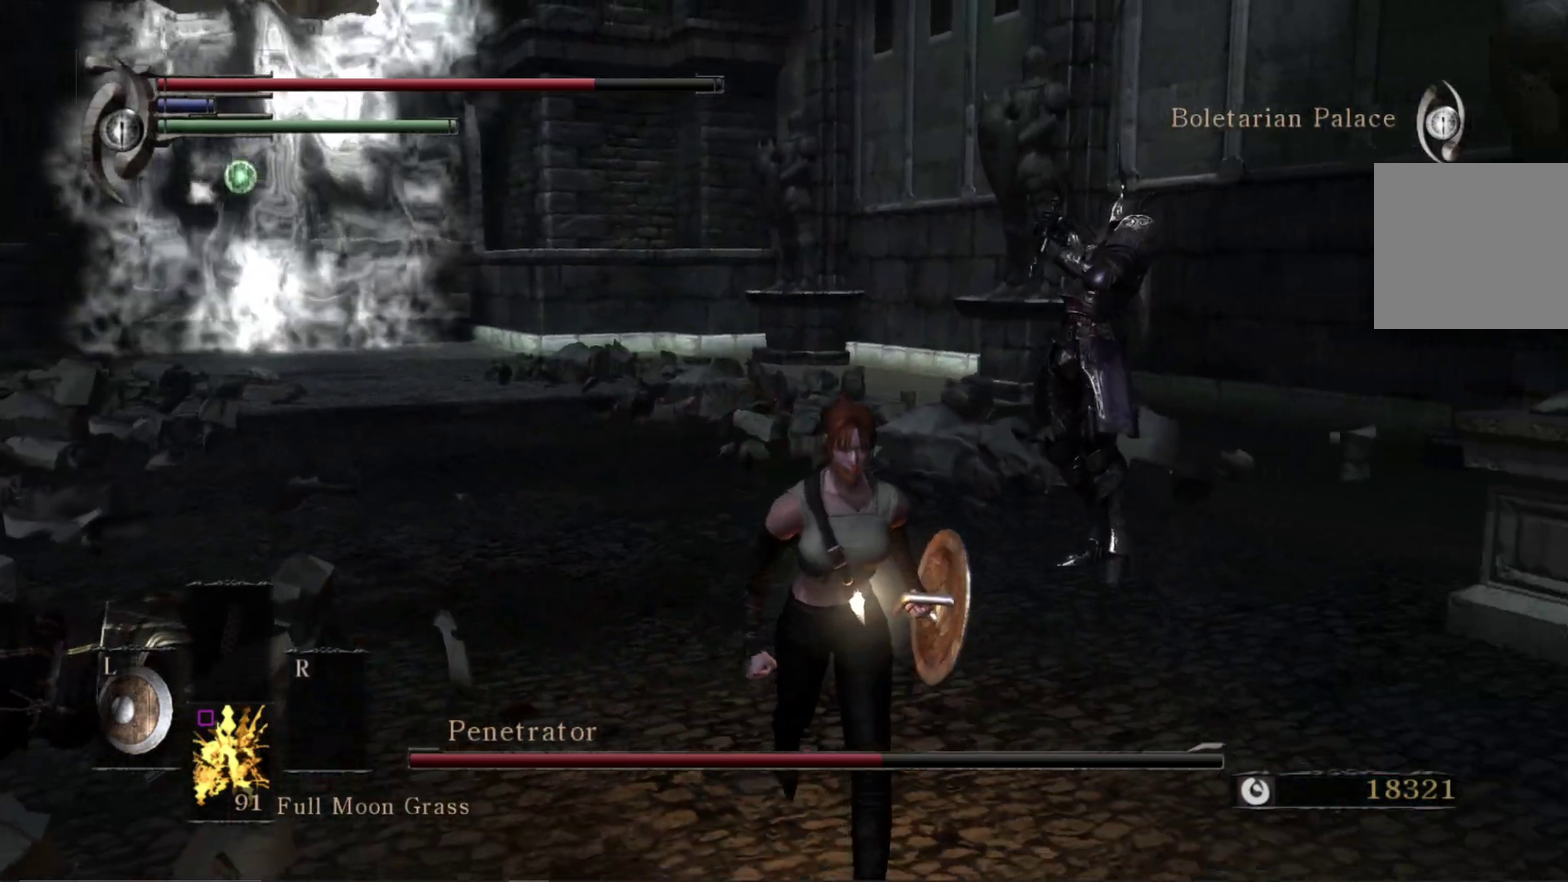
{"dt_ms": 600, "buttons": [], "right_stick": "center", "events": []}
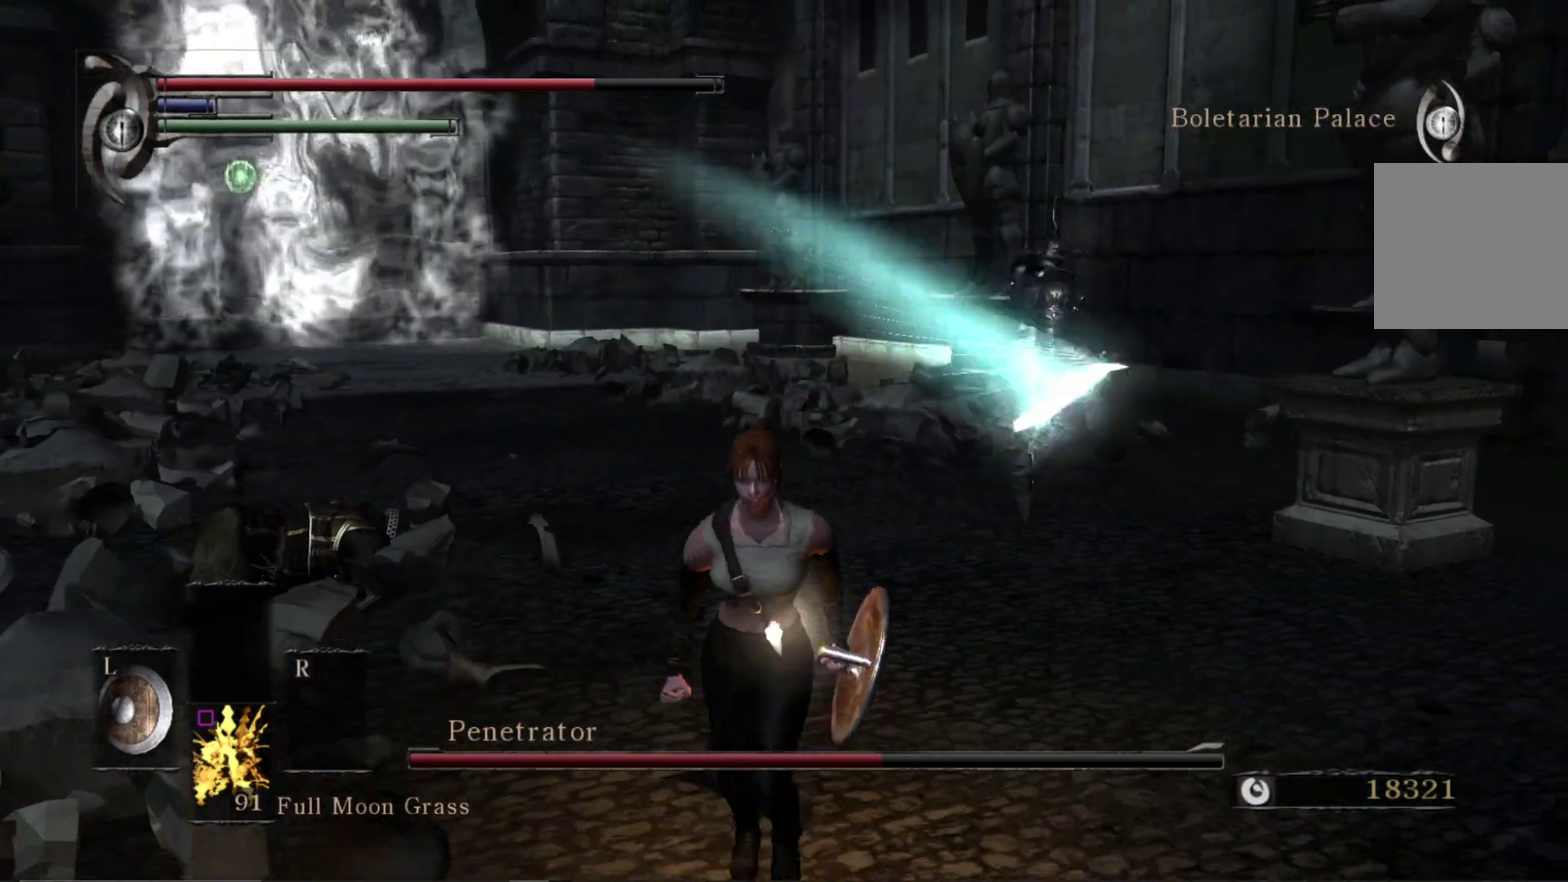
{"dt_ms": 300, "buttons": ["B"], "right_stick": "center", "events": [[250, "B", "down"]]}